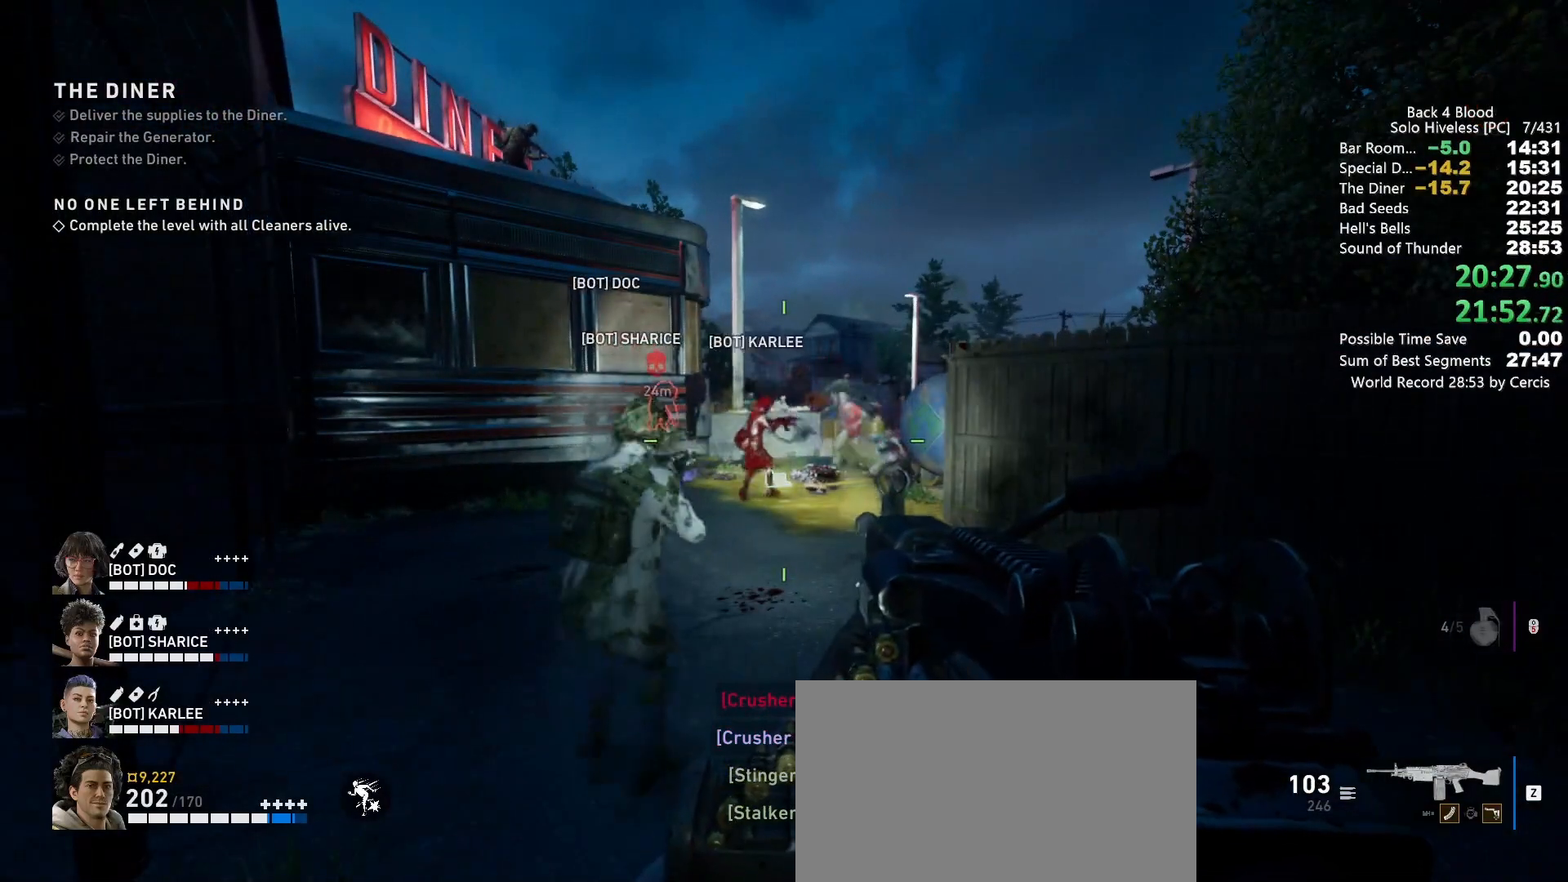
Gameplay with keyboard and mouse; each line is a JSON object with the keys and mouse buttons held at the frame after it. "events" lists presses ("down") and releases ("up") of "1", "2", "3", "4", "5", "a", "alt", "b", "c", "ctrl", "d", "e", "f", "g", "q", "r", "s", "shift", "space", "t", "tab", "tilde", "v", "w", "x", "z", "mouse_left", "mouse_wheel", "mouse_right", "mouse_mb4" and "mouse_mb5" between this image and that frame as [ms after this image, input, new state], when the widget could be followed in between. "mouse_left", "mouse_wheel", "mouse_right", "mouse_mb4", "mouse_mb5" = the "left", "wheel", "right", "mb4", "mb5" buttons of the "mouse" list. No other keys are recorded. "wheel" means that the mouse wheel is clicked or scrolled. Mouse movement is not recorded.
{"keys": [], "mouse": [], "events": []}
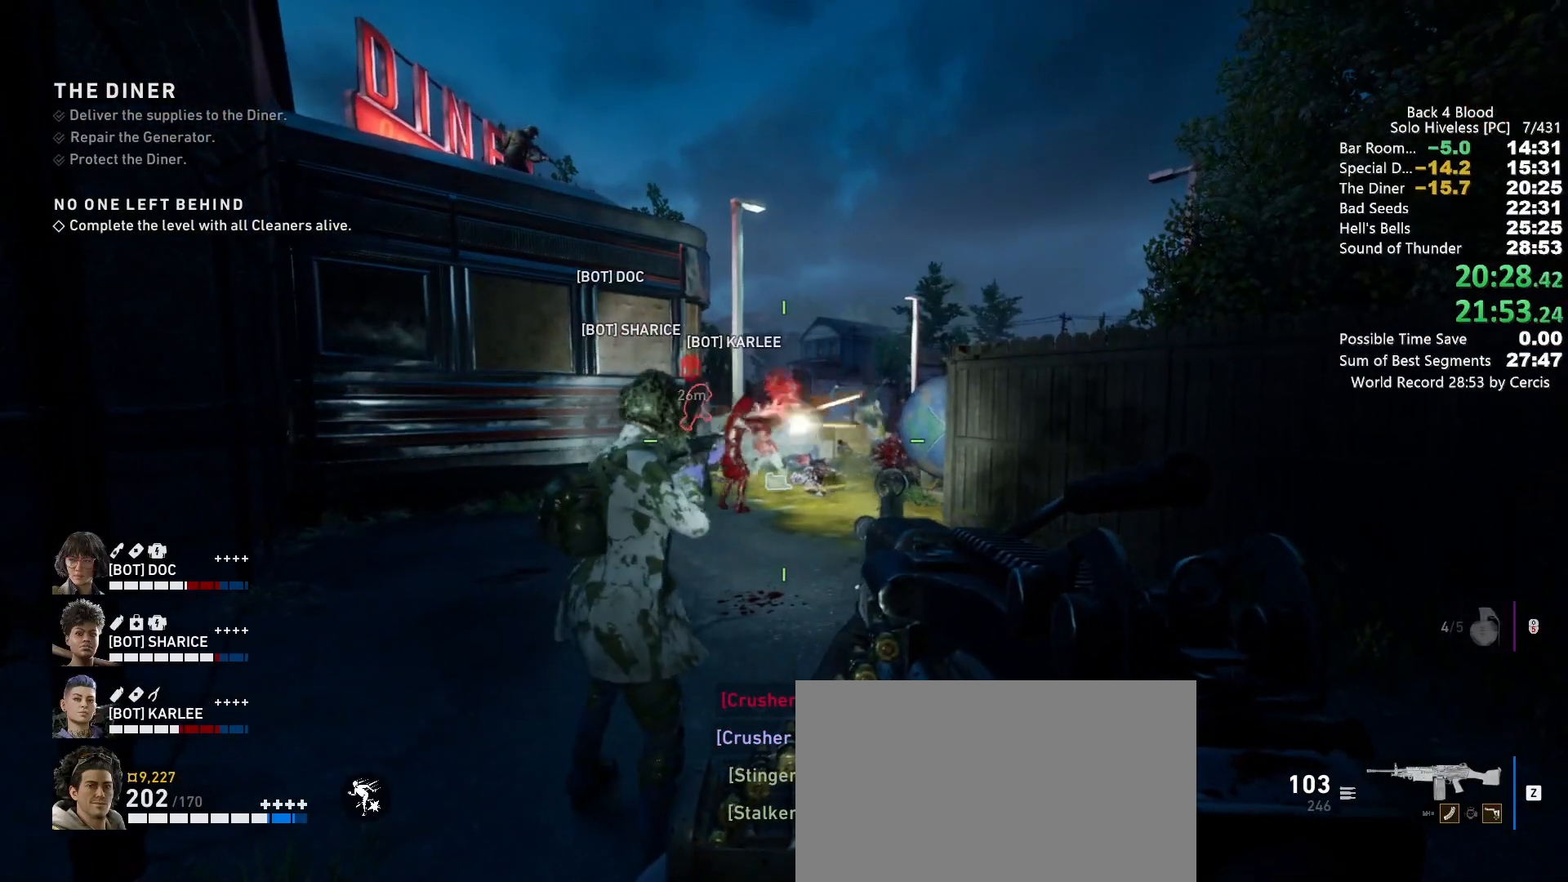
{"keys": [], "mouse": [], "events": []}
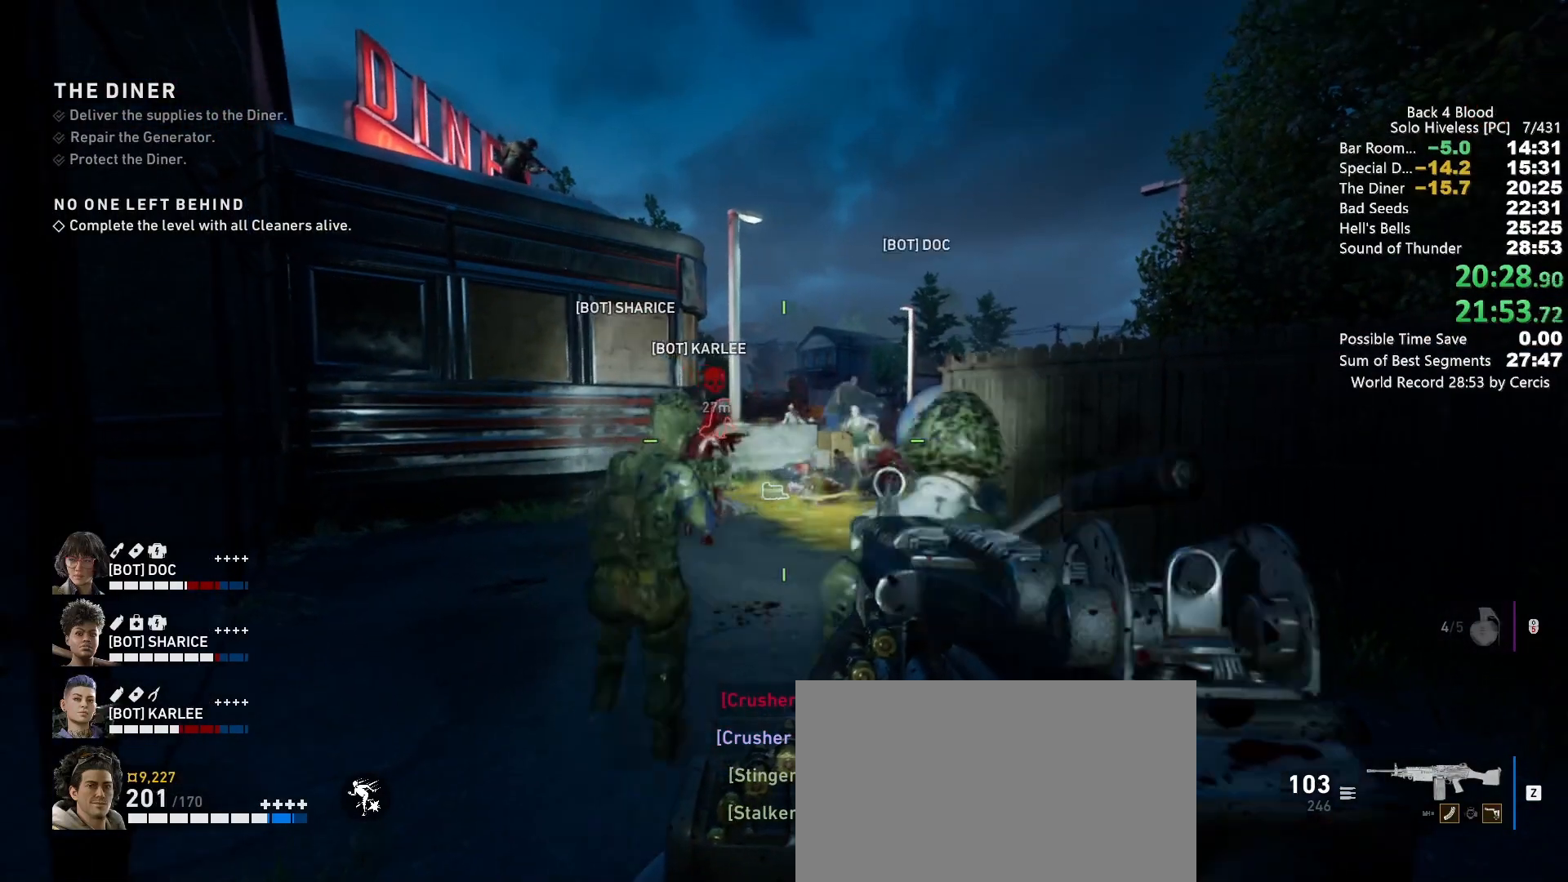
{"keys": [], "mouse": [], "events": []}
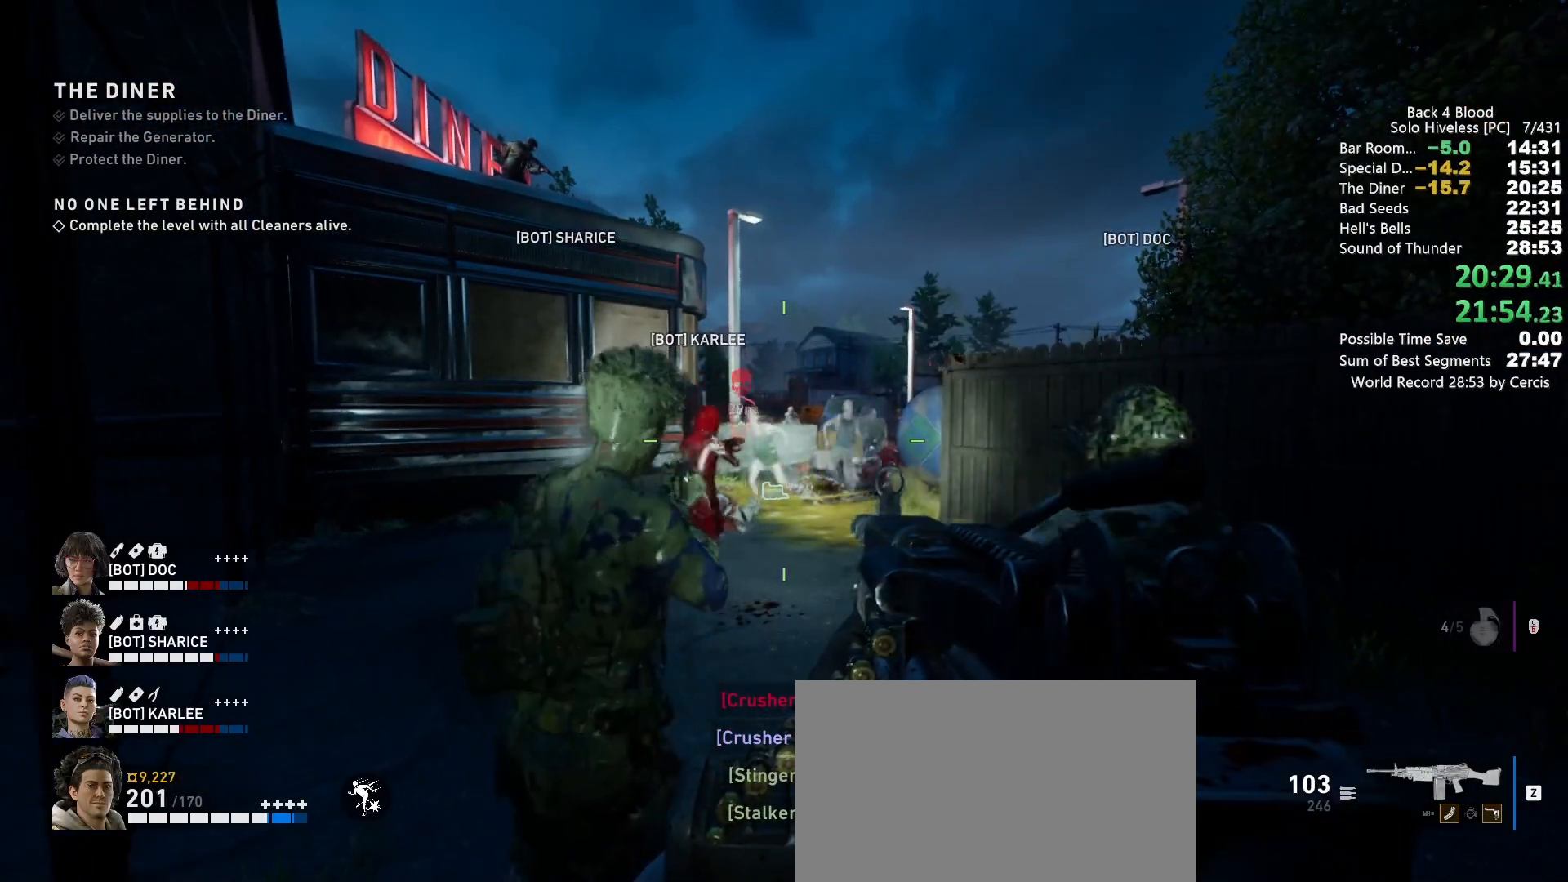
{"keys": [], "mouse": [], "events": []}
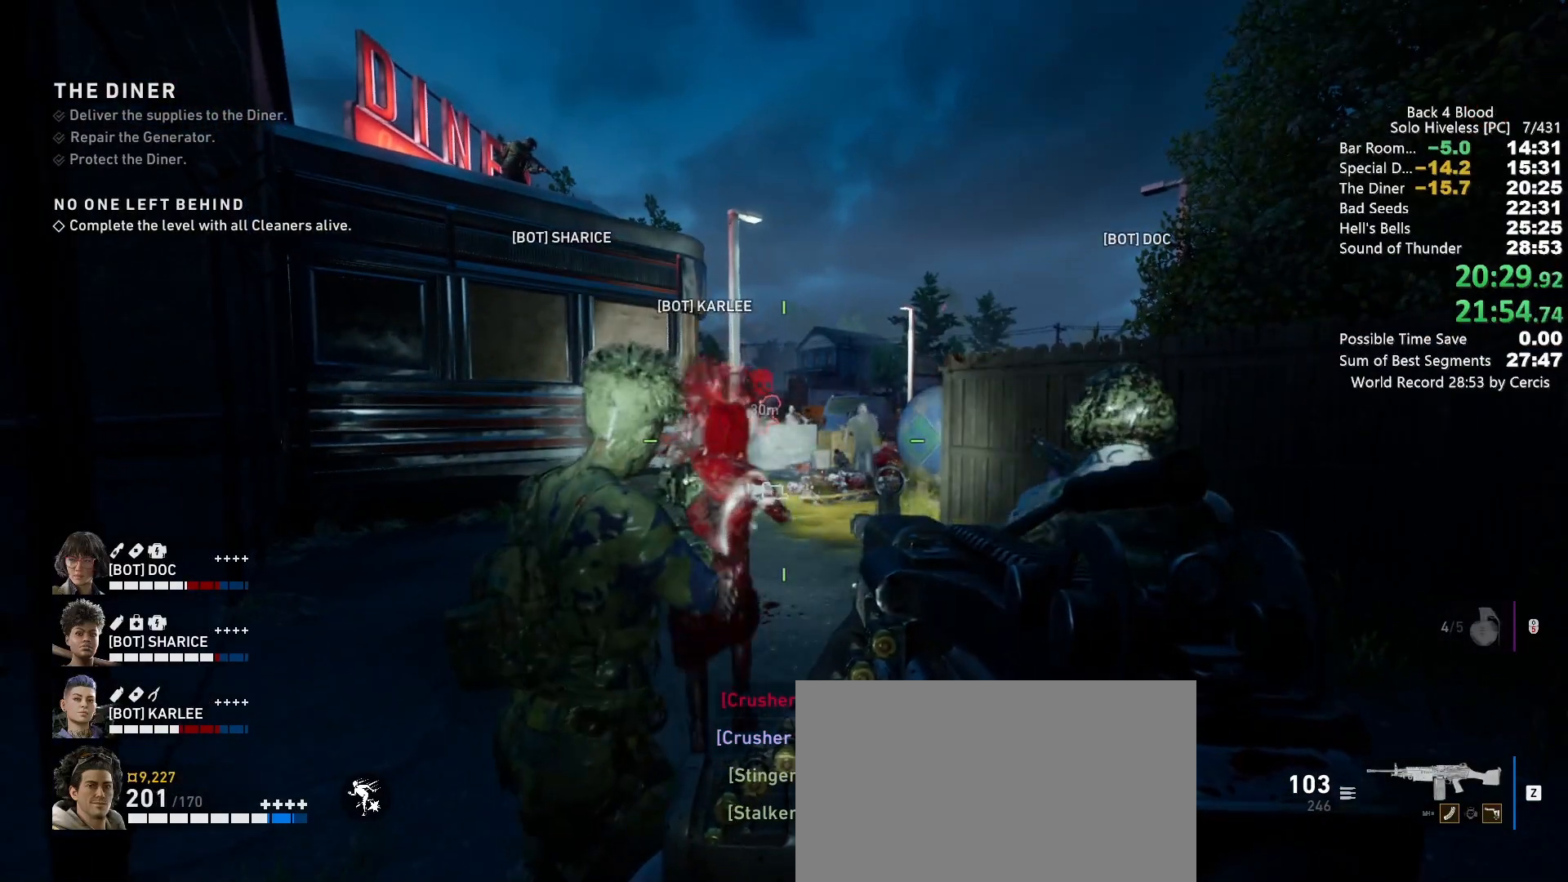
{"keys": [], "mouse": [], "events": []}
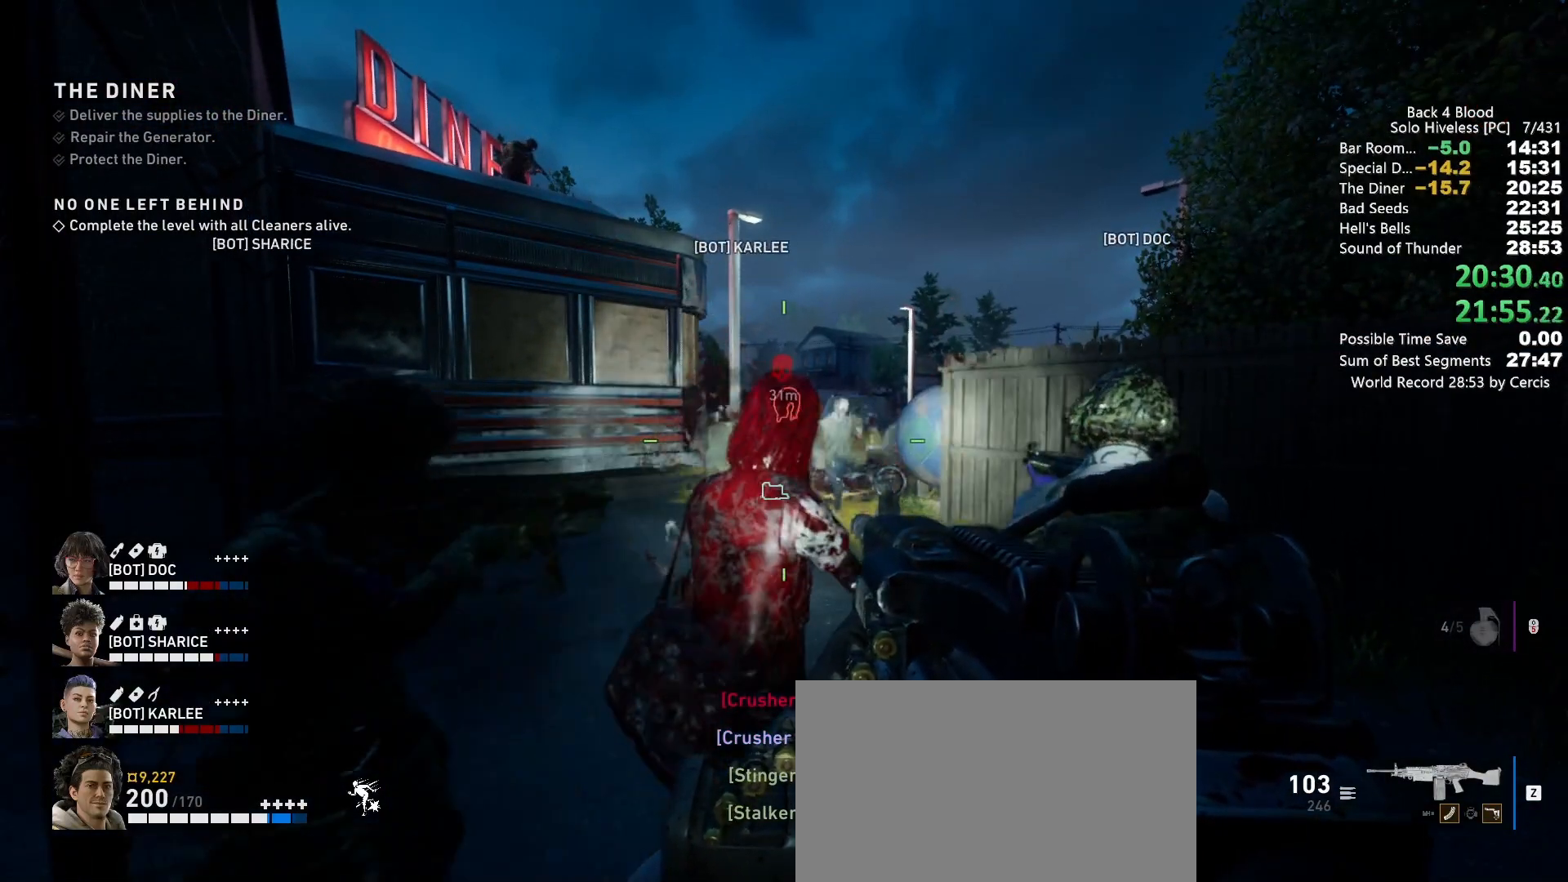
{"keys": [], "mouse": [], "events": []}
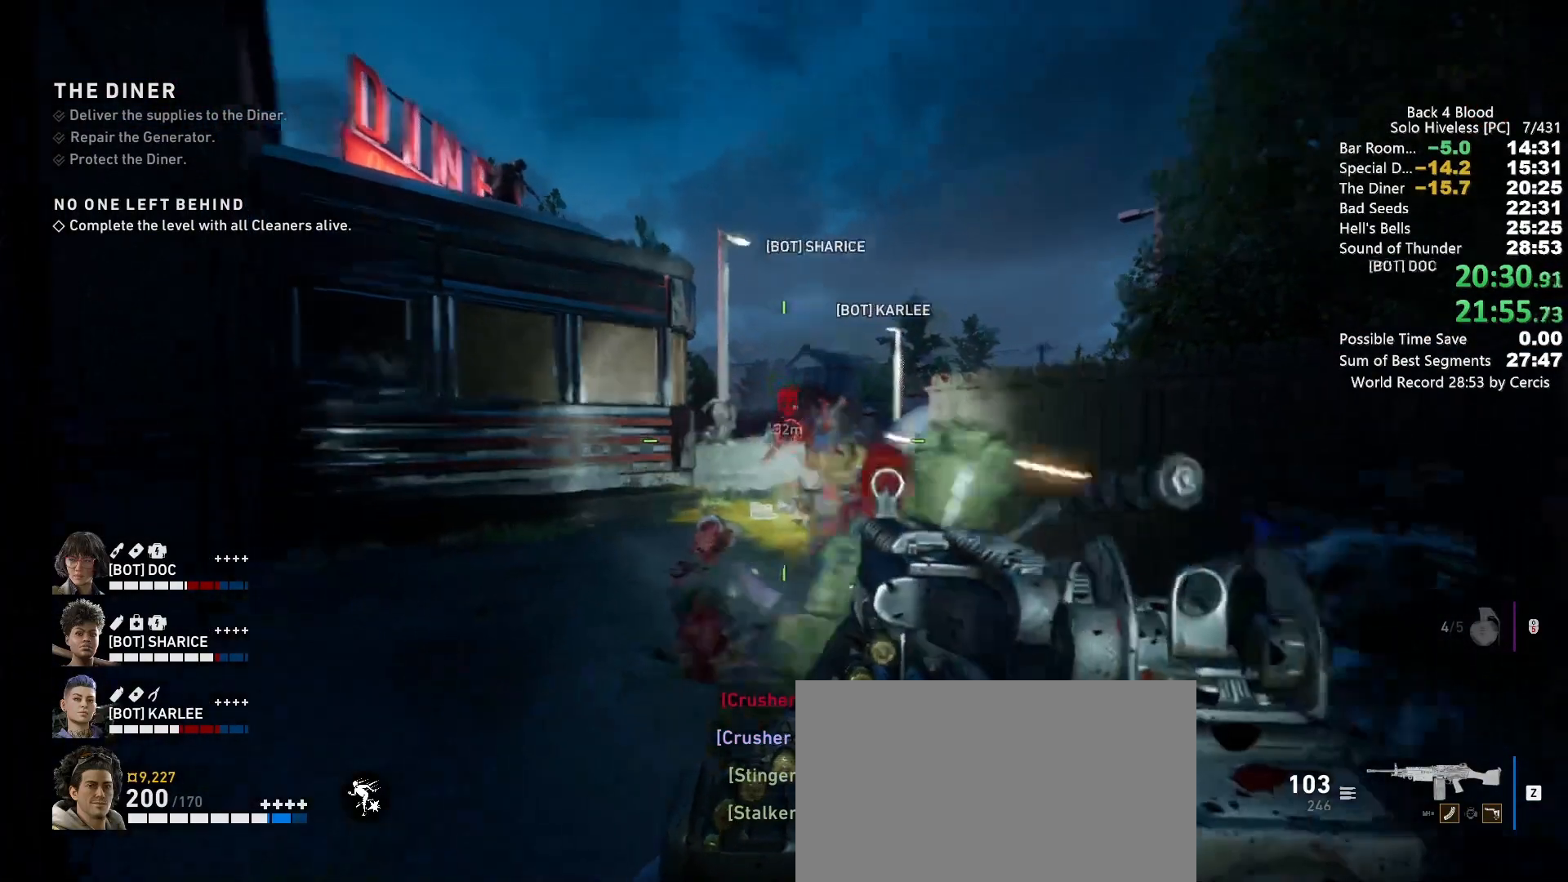
{"keys": [], "mouse": [], "events": [[267, "mouse_left", "down"], [367, "mouse_left", "up"]]}
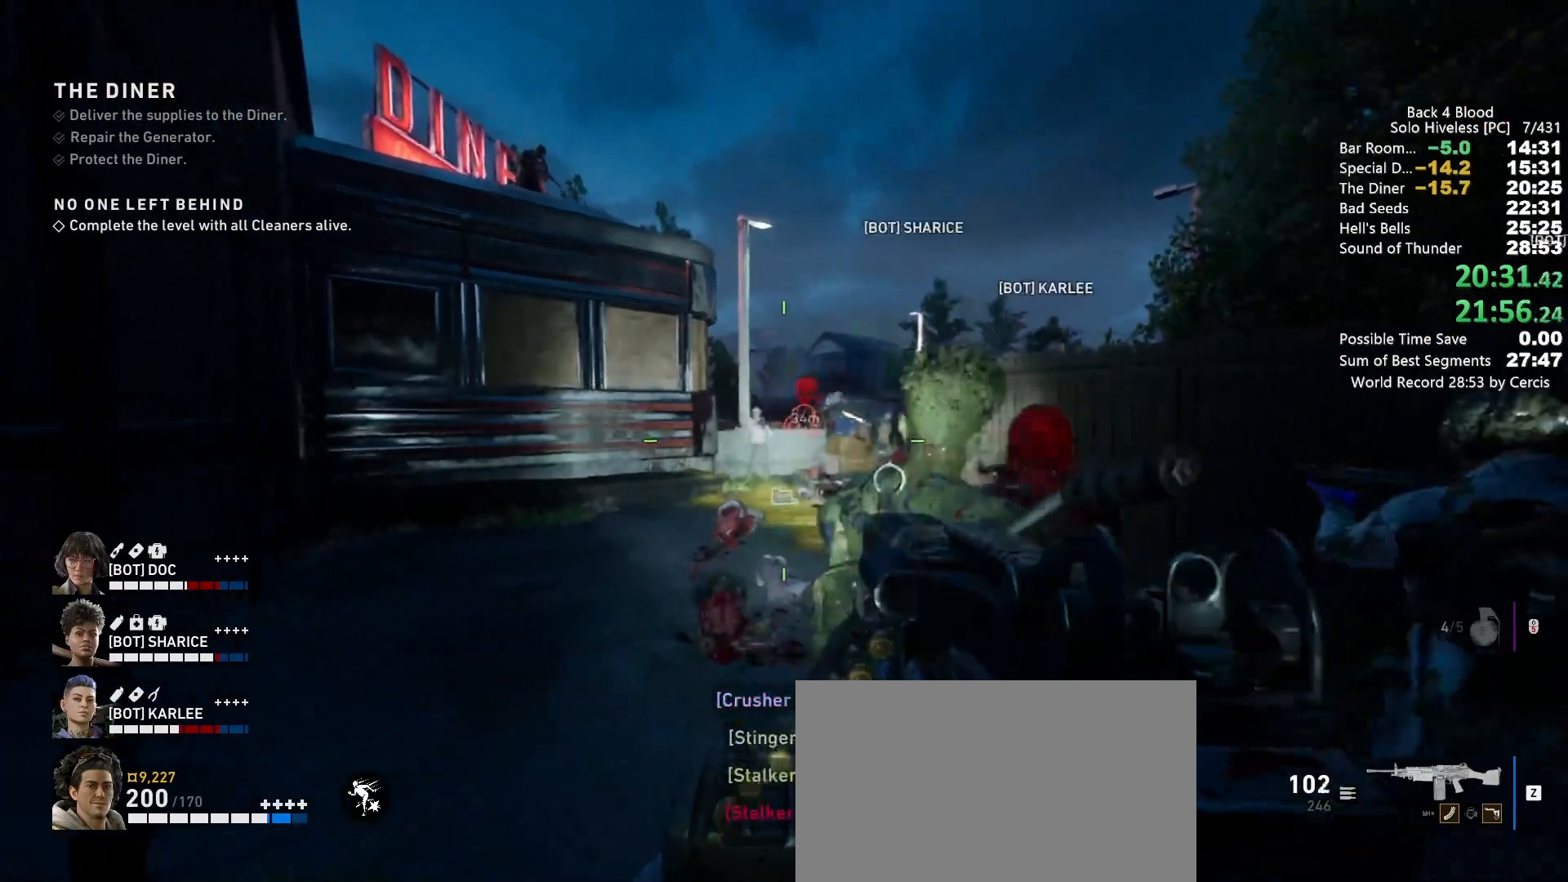
{"keys": [], "mouse": [], "events": []}
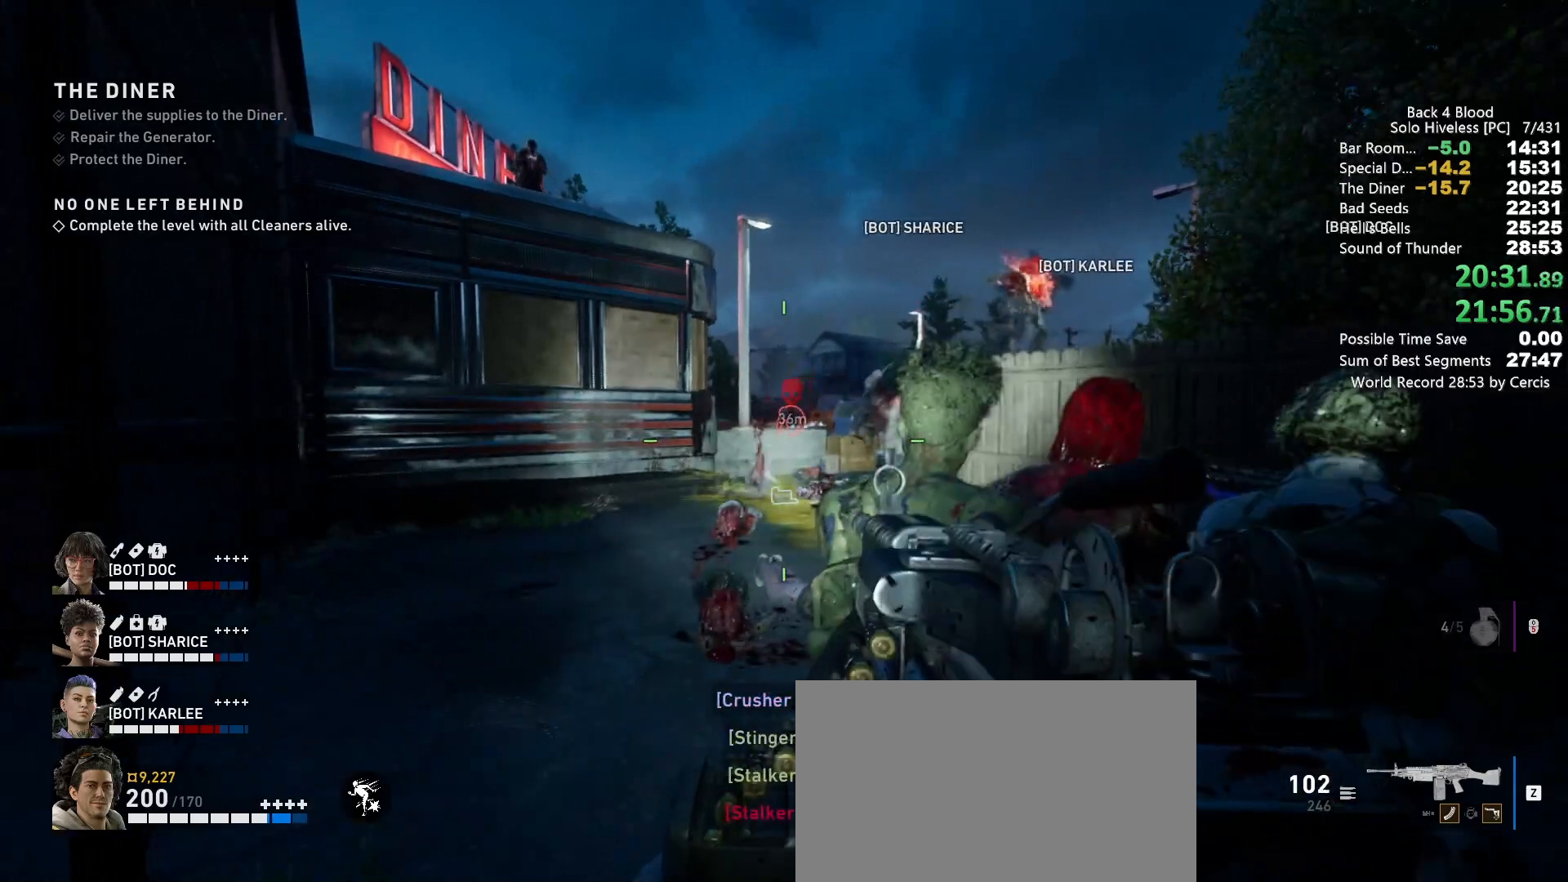
{"keys": [], "mouse": [], "events": []}
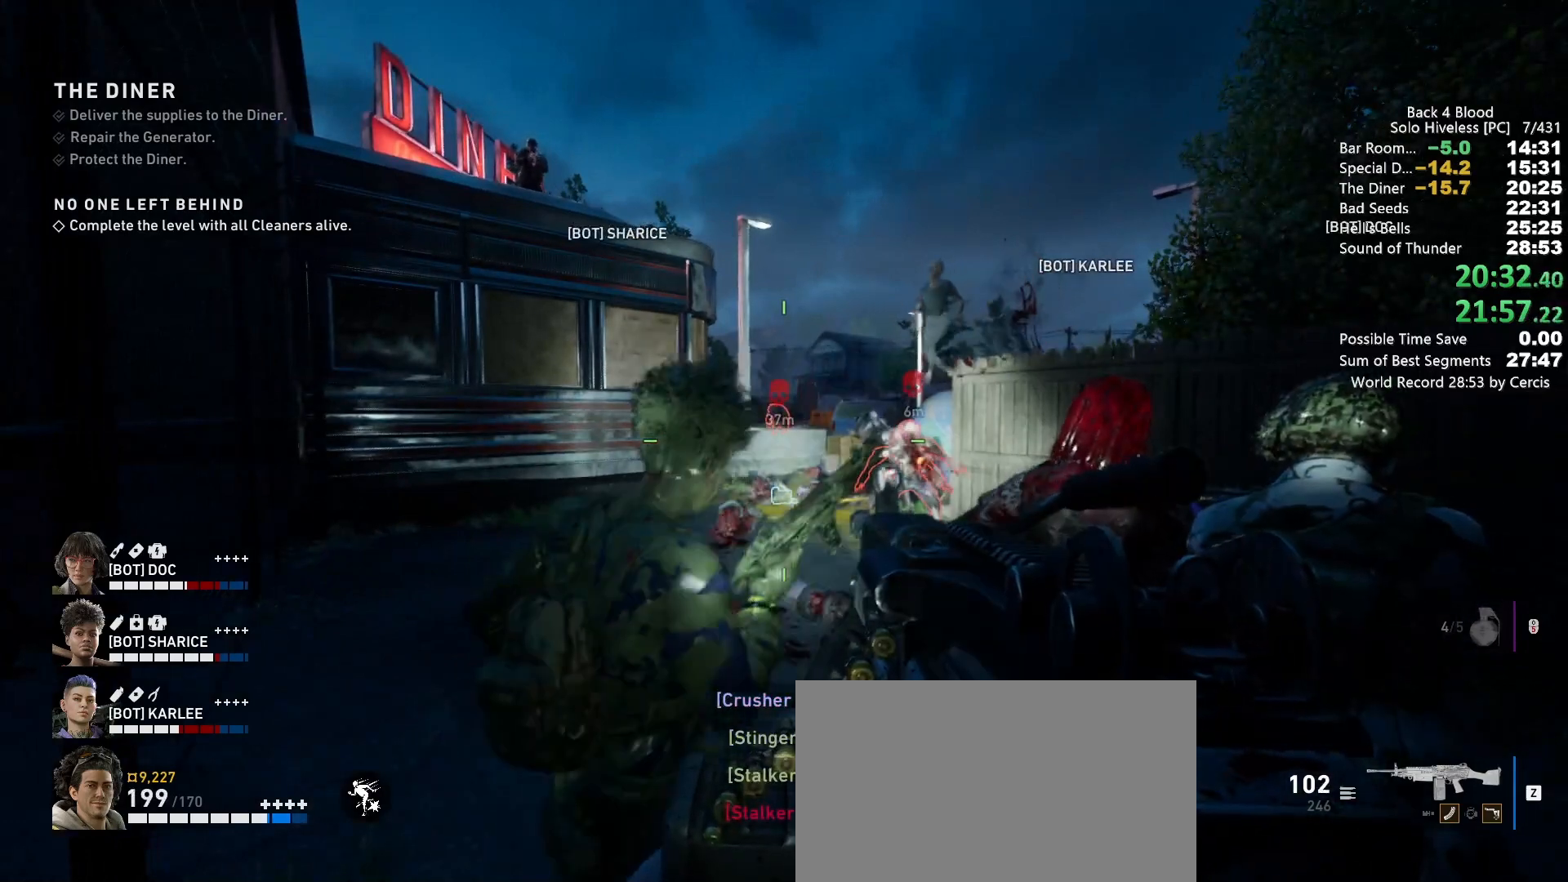
{"keys": [], "mouse": [], "events": [[300, "mouse_left", "down"], [400, "mouse_left", "up"]]}
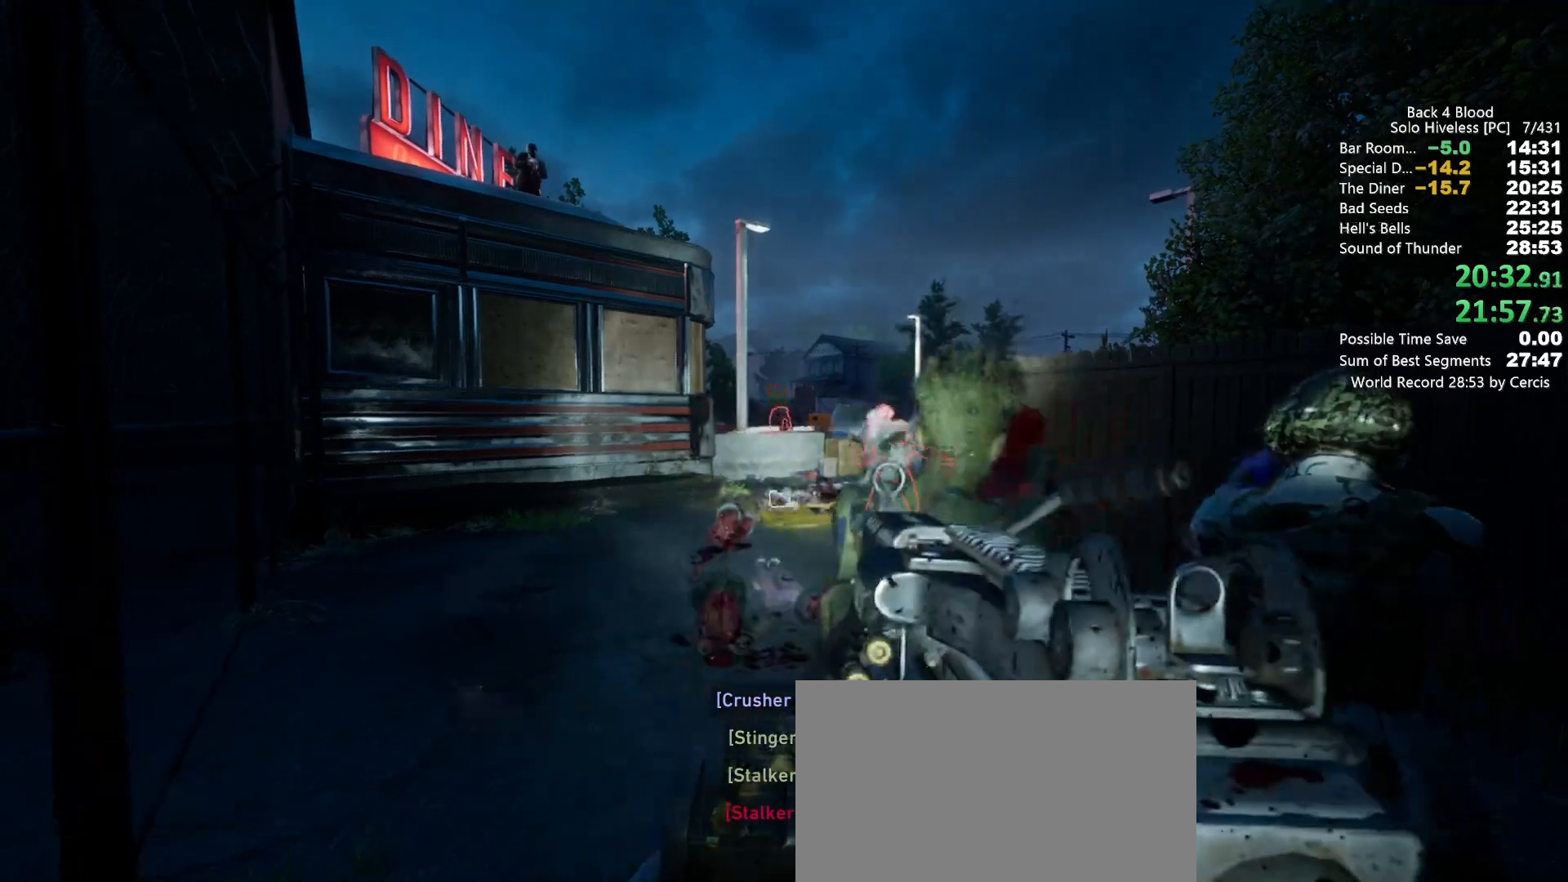
{"keys": ["f"], "mouse": [], "events": [[367, "f", "down"]]}
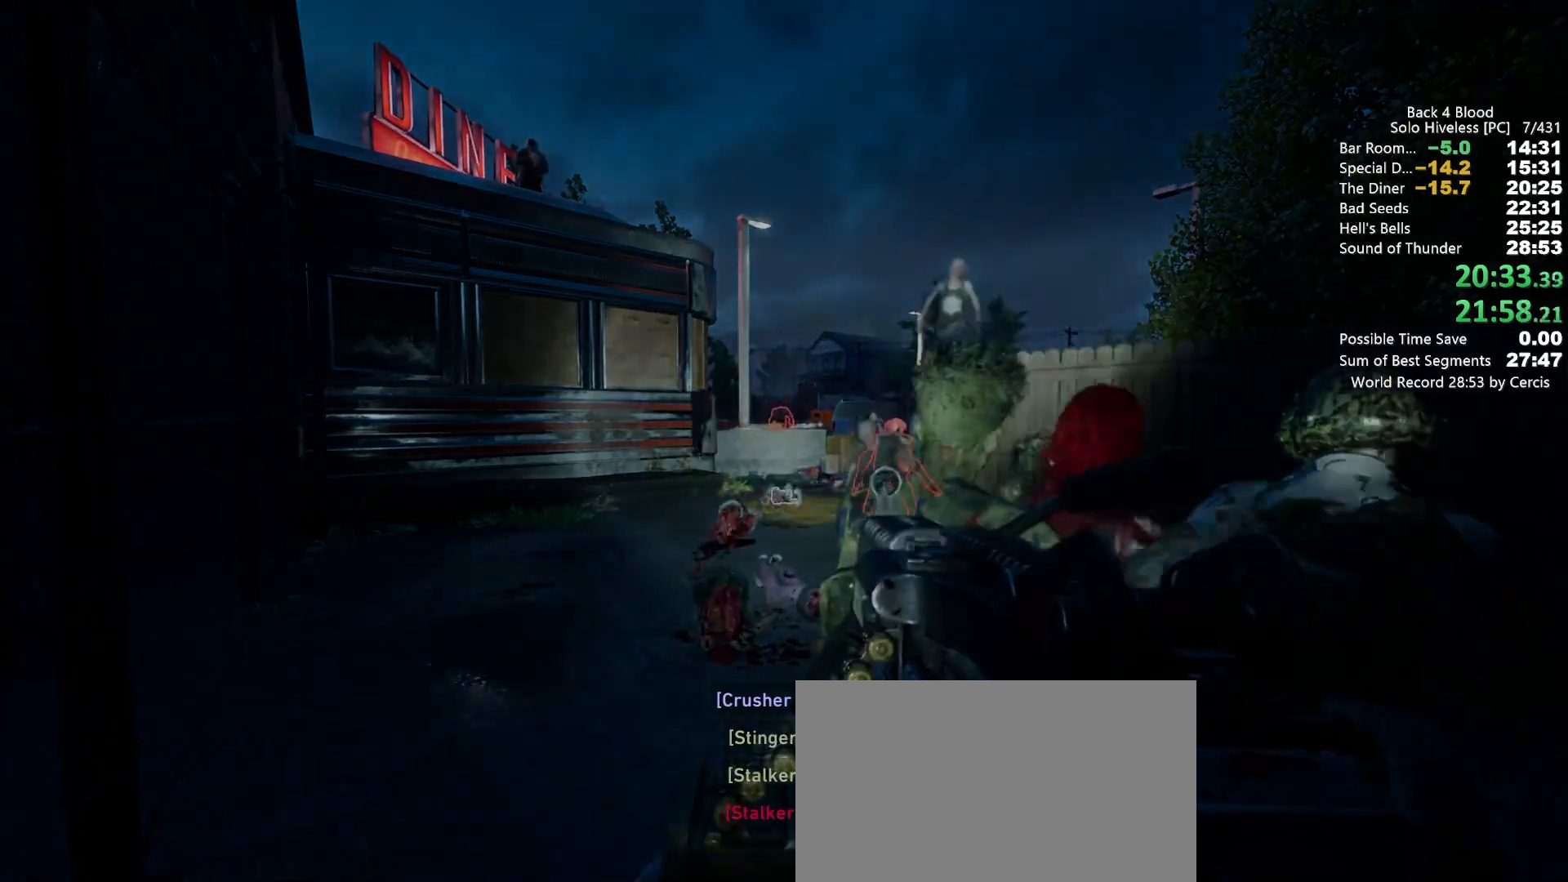
{"keys": [], "mouse": [], "events": [[100, "f", "up"], [200, "f", "down"], [300, "f", "up"], [300, "mouse_left", "down"], [367, "f", "down"], [367, "mouse_left", "up"], [467, "f", "up"]]}
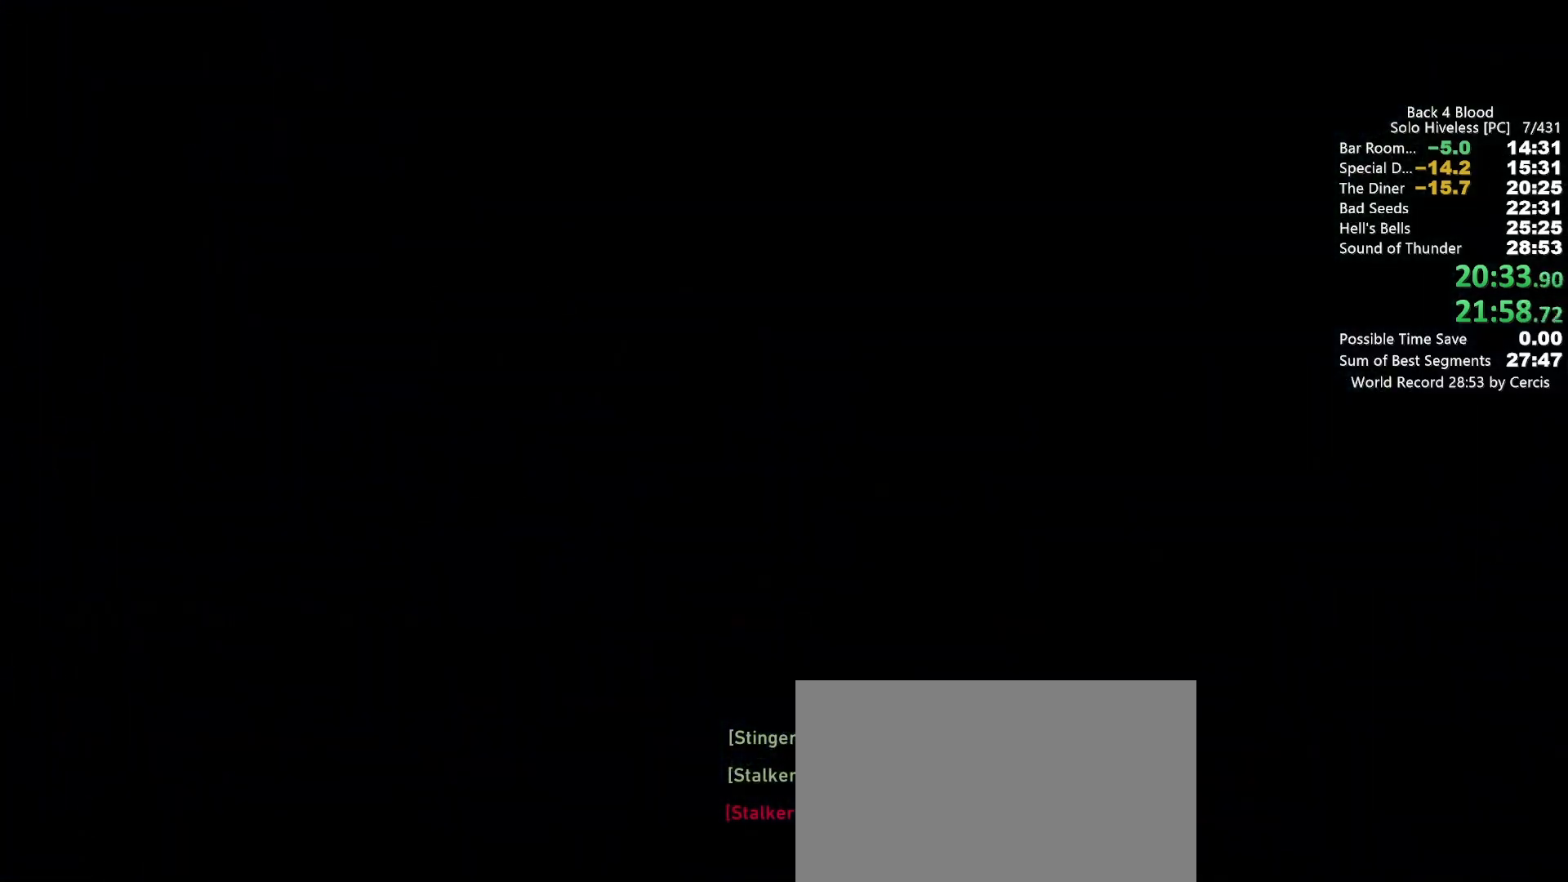
{"keys": [], "mouse": [], "events": [[33, "f", "down"], [33, "mouse_left", "down"], [100, "f", "up"], [167, "f", "down"], [167, "mouse_left", "up"], [267, "f", "up"], [333, "f", "down"], [400, "f", "up"]]}
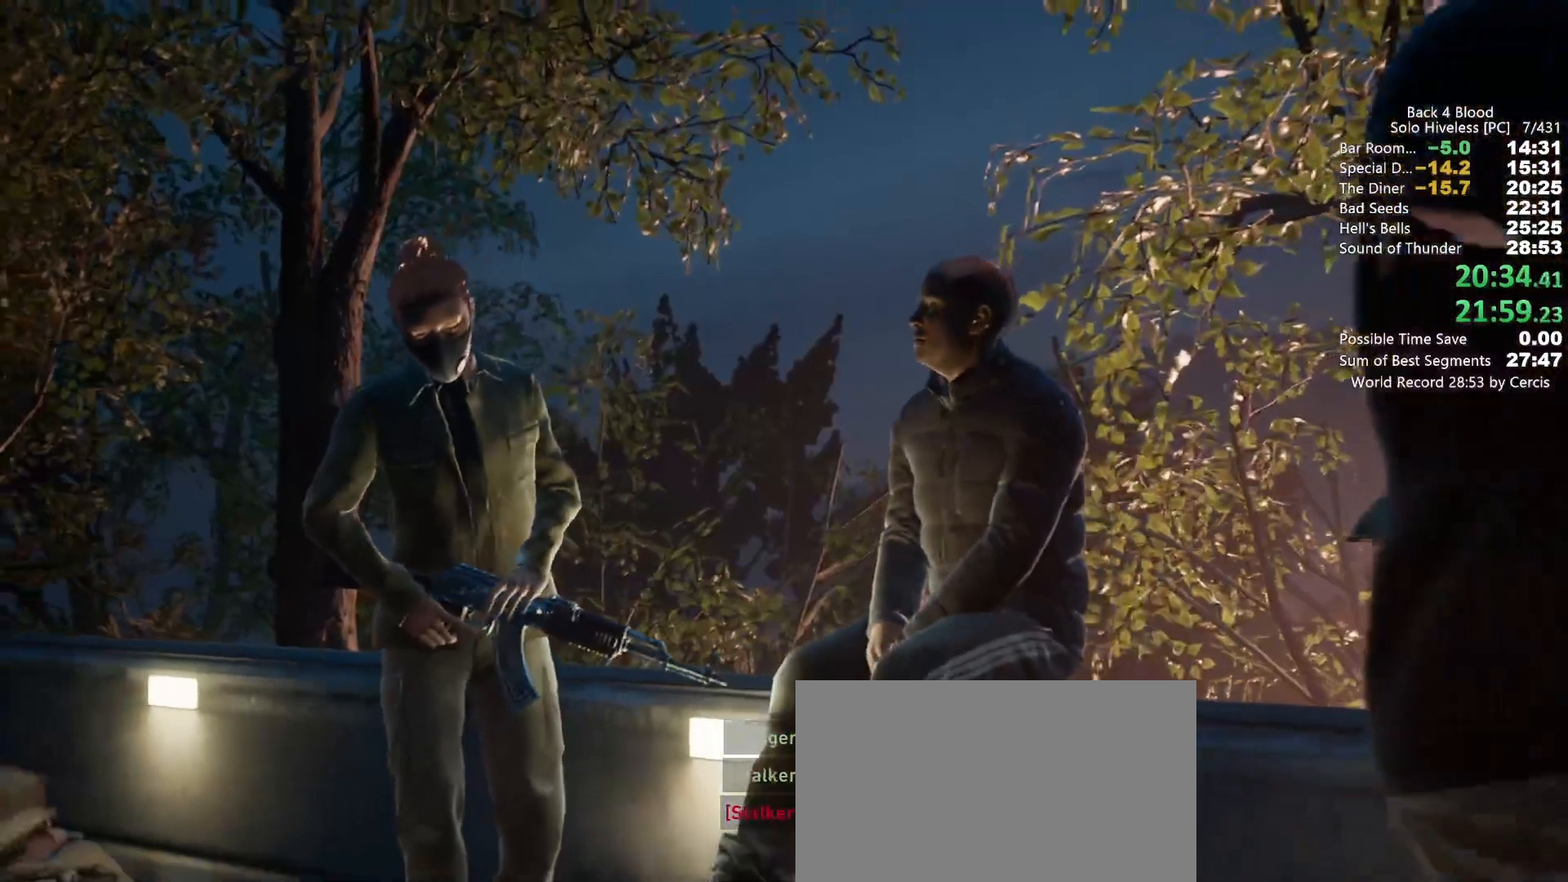
{"keys": [], "mouse": [], "events": [[33, "f", "down"], [133, "f", "up"], [133, "mouse_left", "down"], [233, "f", "down"], [267, "mouse_left", "up"], [333, "f", "up"]]}
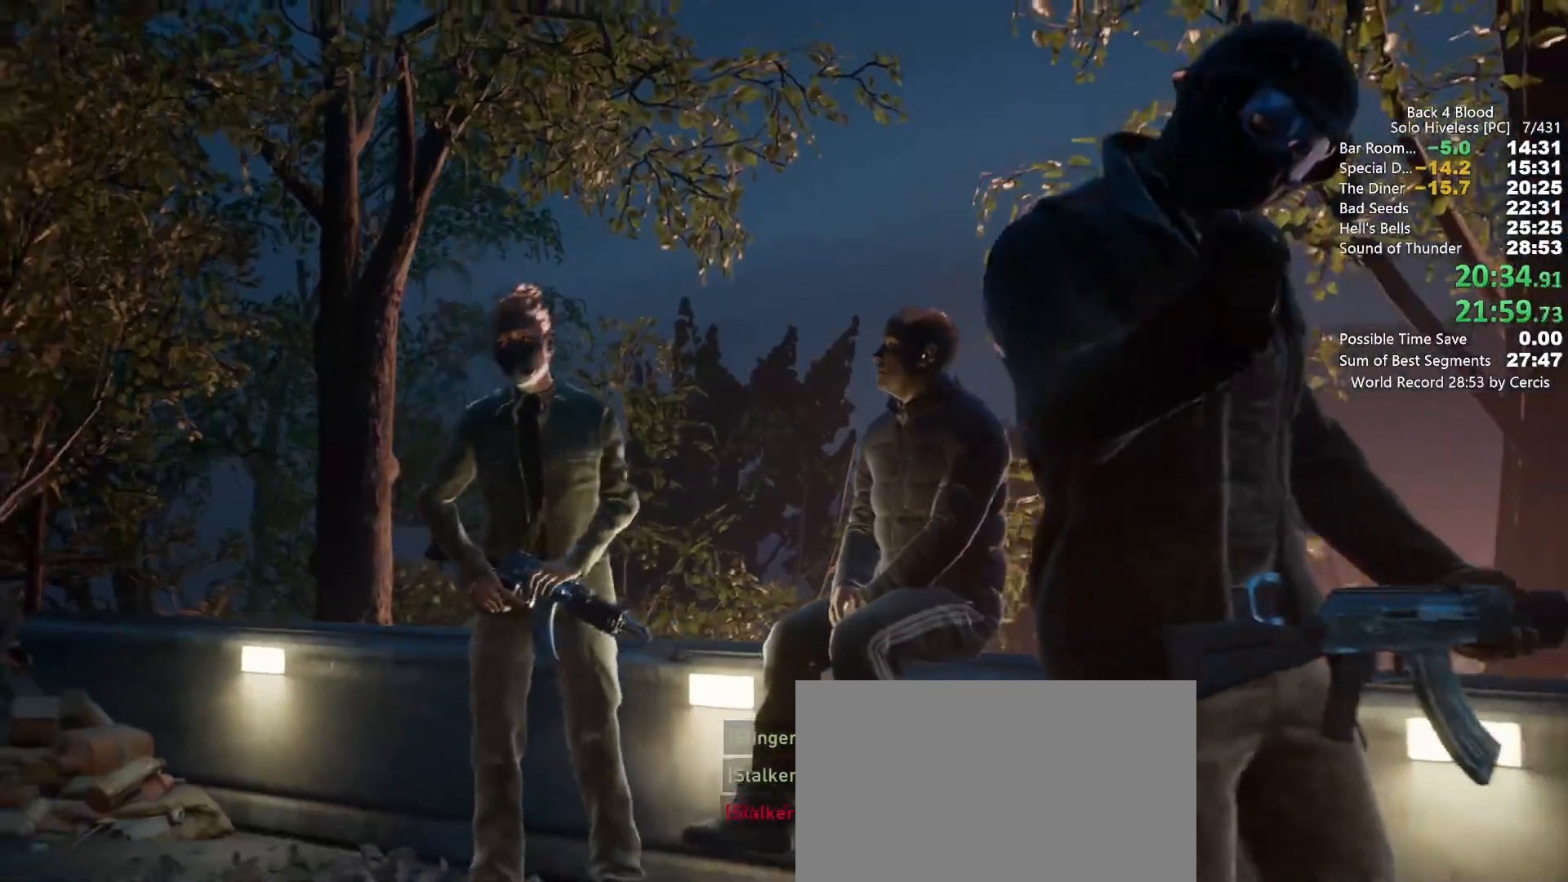
{"keys": [], "mouse": [], "events": [[433, "f", "down"], [467, "f", "up"]]}
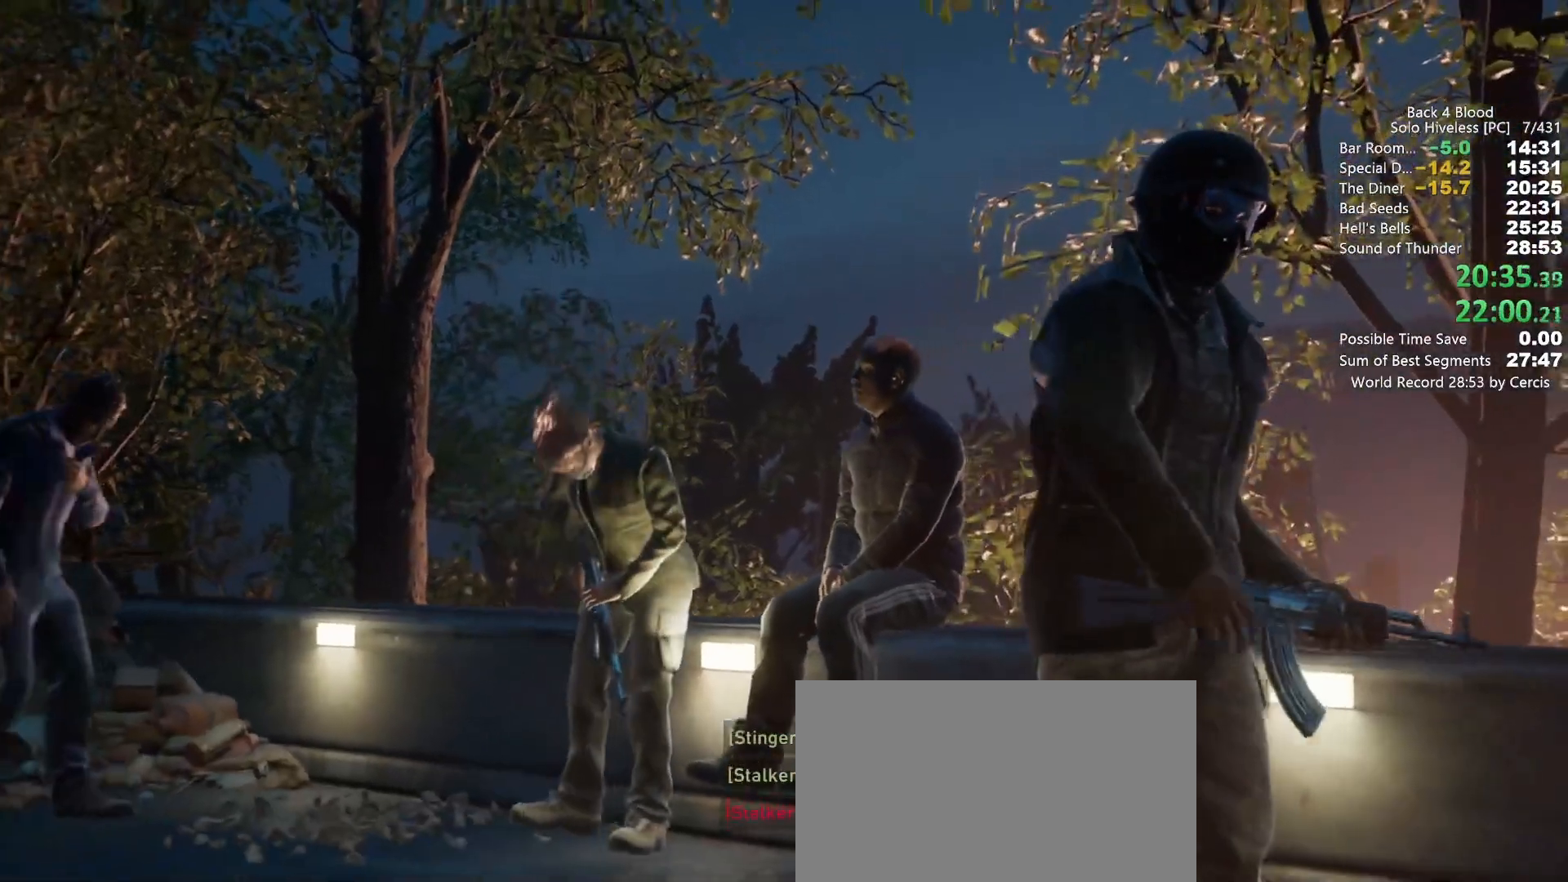
{"keys": ["f"], "mouse": [], "events": [[367, "f", "down"], [367, "mouse_left", "down"], [433, "f", "up"], [500, "f", "down"], [500, "mouse_left", "up"]]}
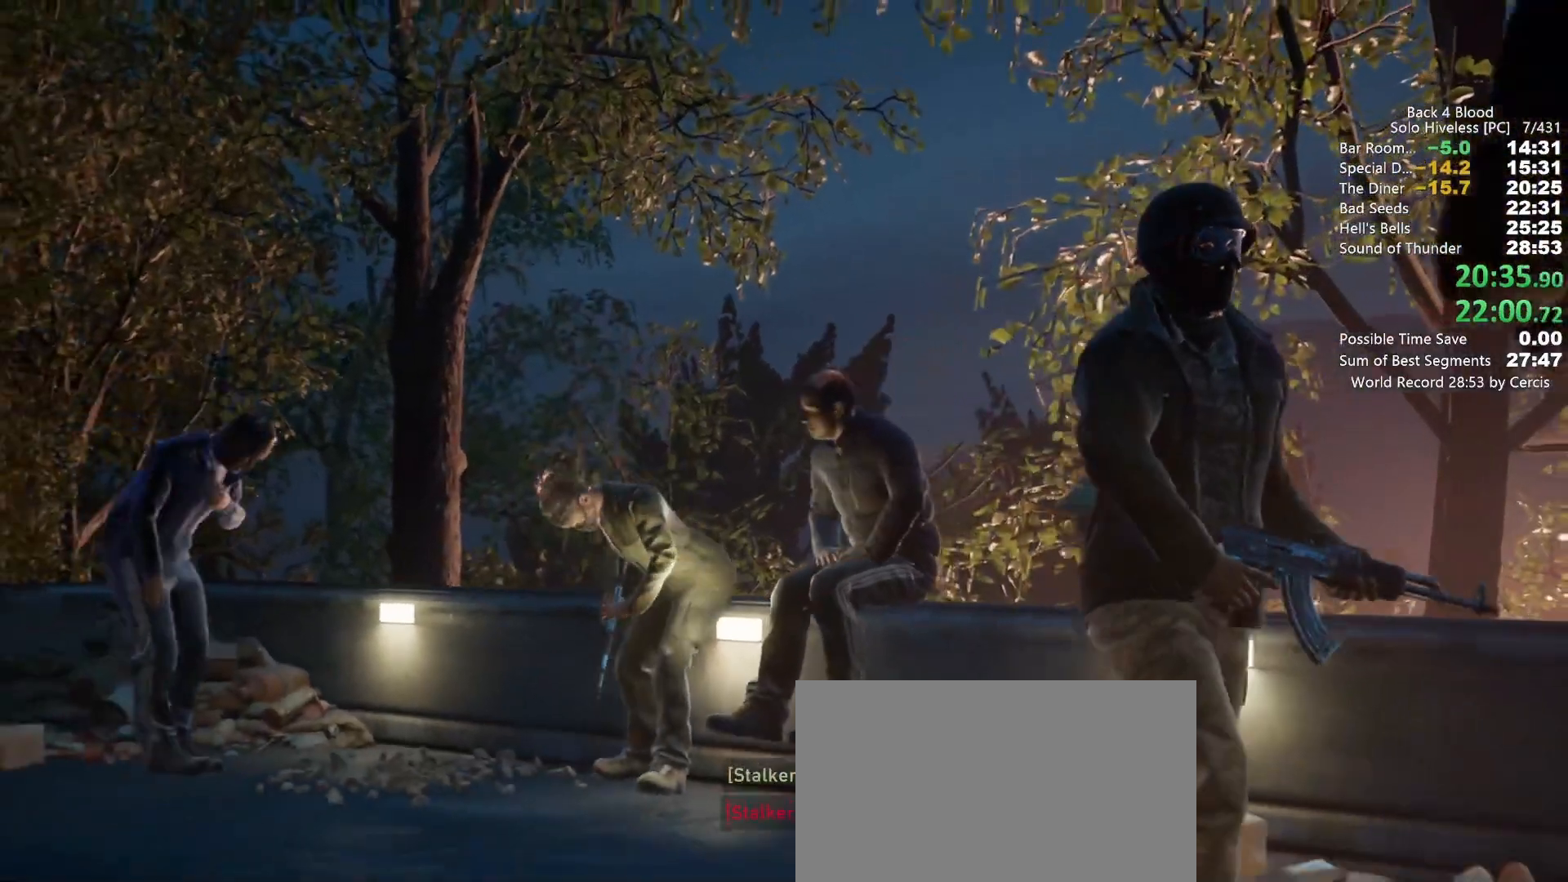
{"keys": [], "mouse": [], "events": [[100, "f", "up"], [167, "f", "down"], [233, "f", "up"], [267, "mouse_left", "down"], [333, "f", "down"], [367, "f", "up"], [367, "mouse_left", "up"]]}
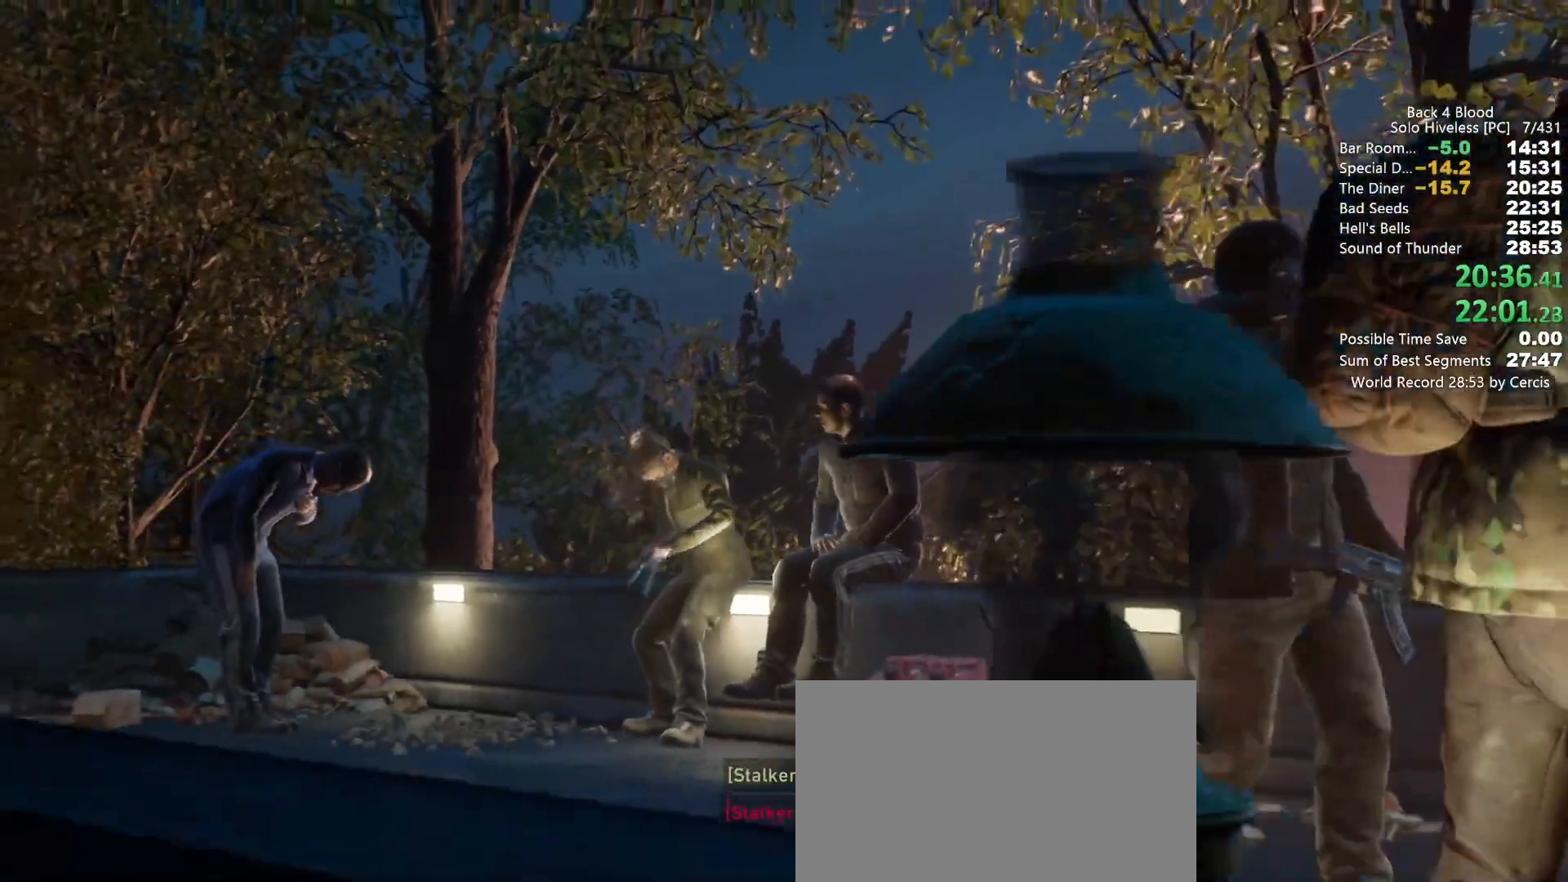
{"keys": [], "mouse": [], "events": []}
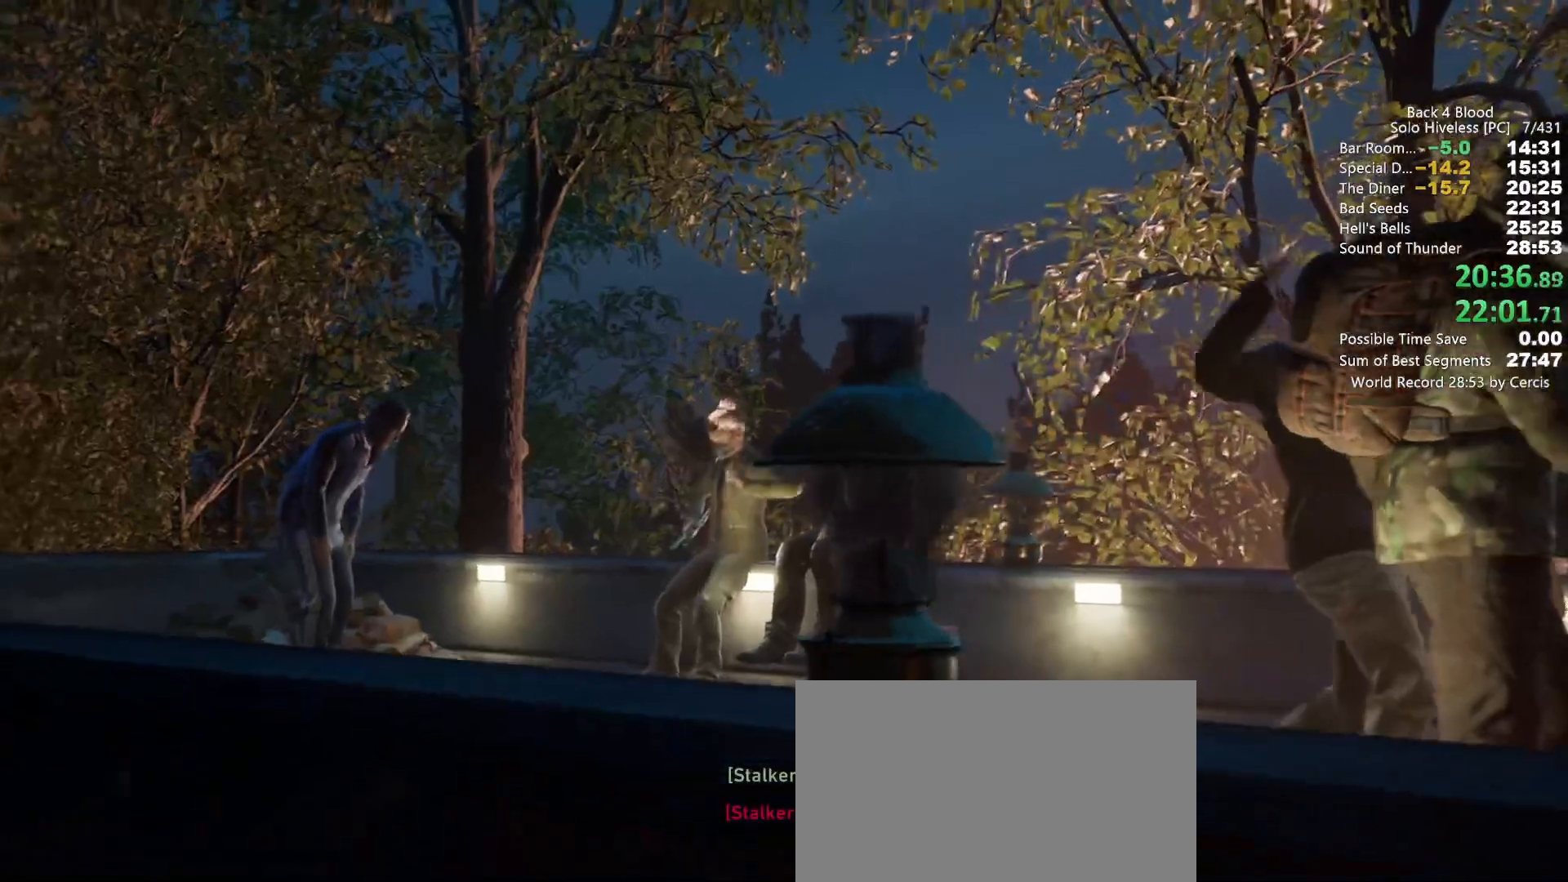
{"keys": [], "mouse": [], "events": [[300, "mouse_left", "down"], [400, "mouse_left", "up"]]}
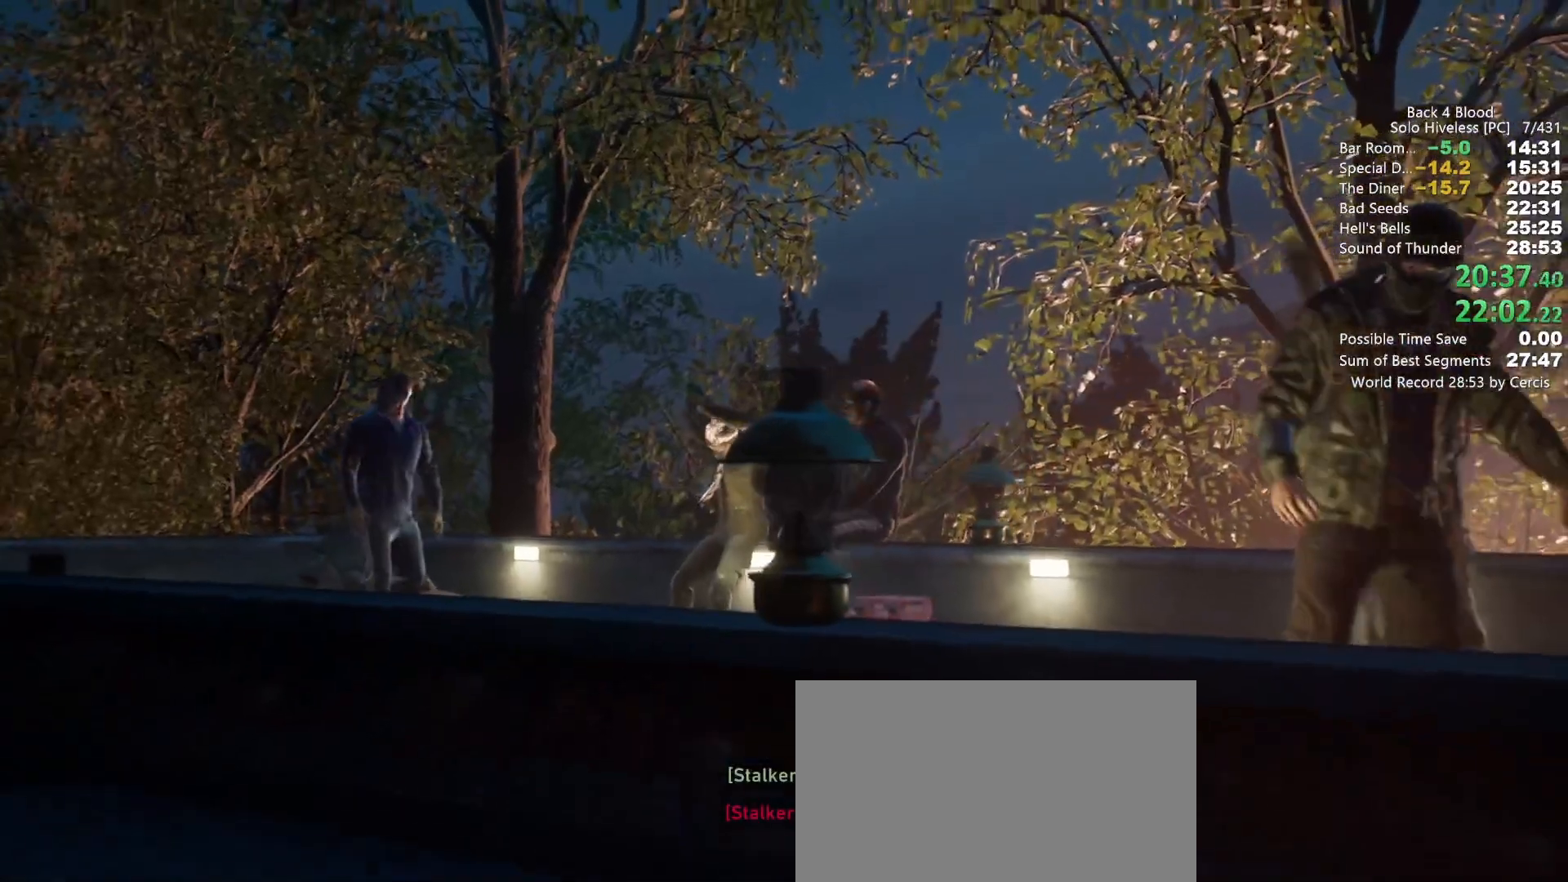
{"keys": [], "mouse": [], "events": []}
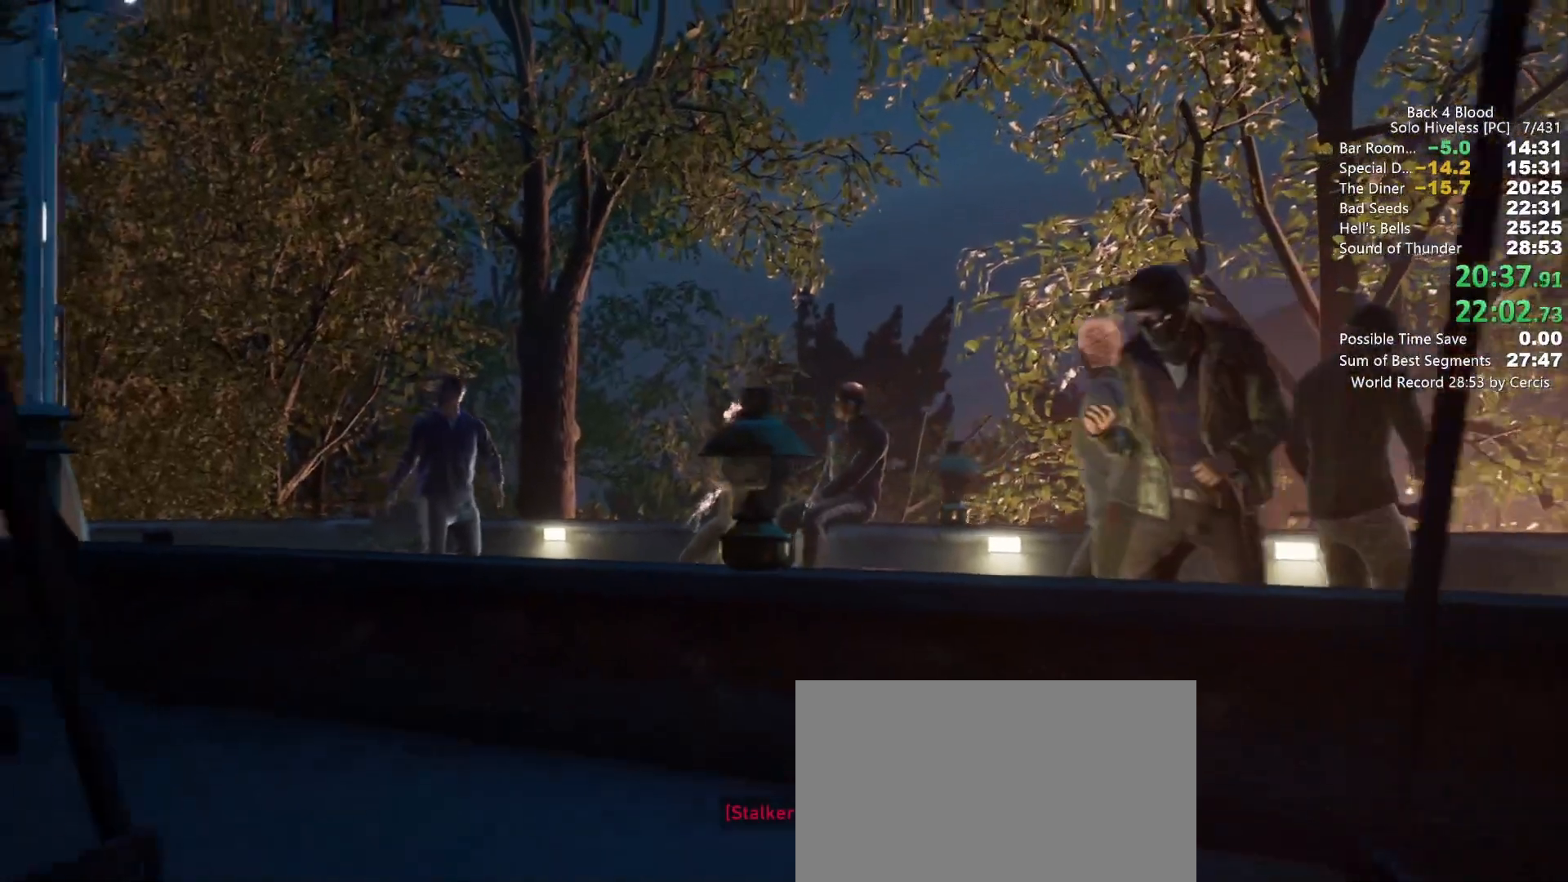
{"keys": [], "mouse": [], "events": [[333, "mouse_left", "down"], [433, "f", "down"], [467, "f", "up"], [467, "mouse_left", "up"]]}
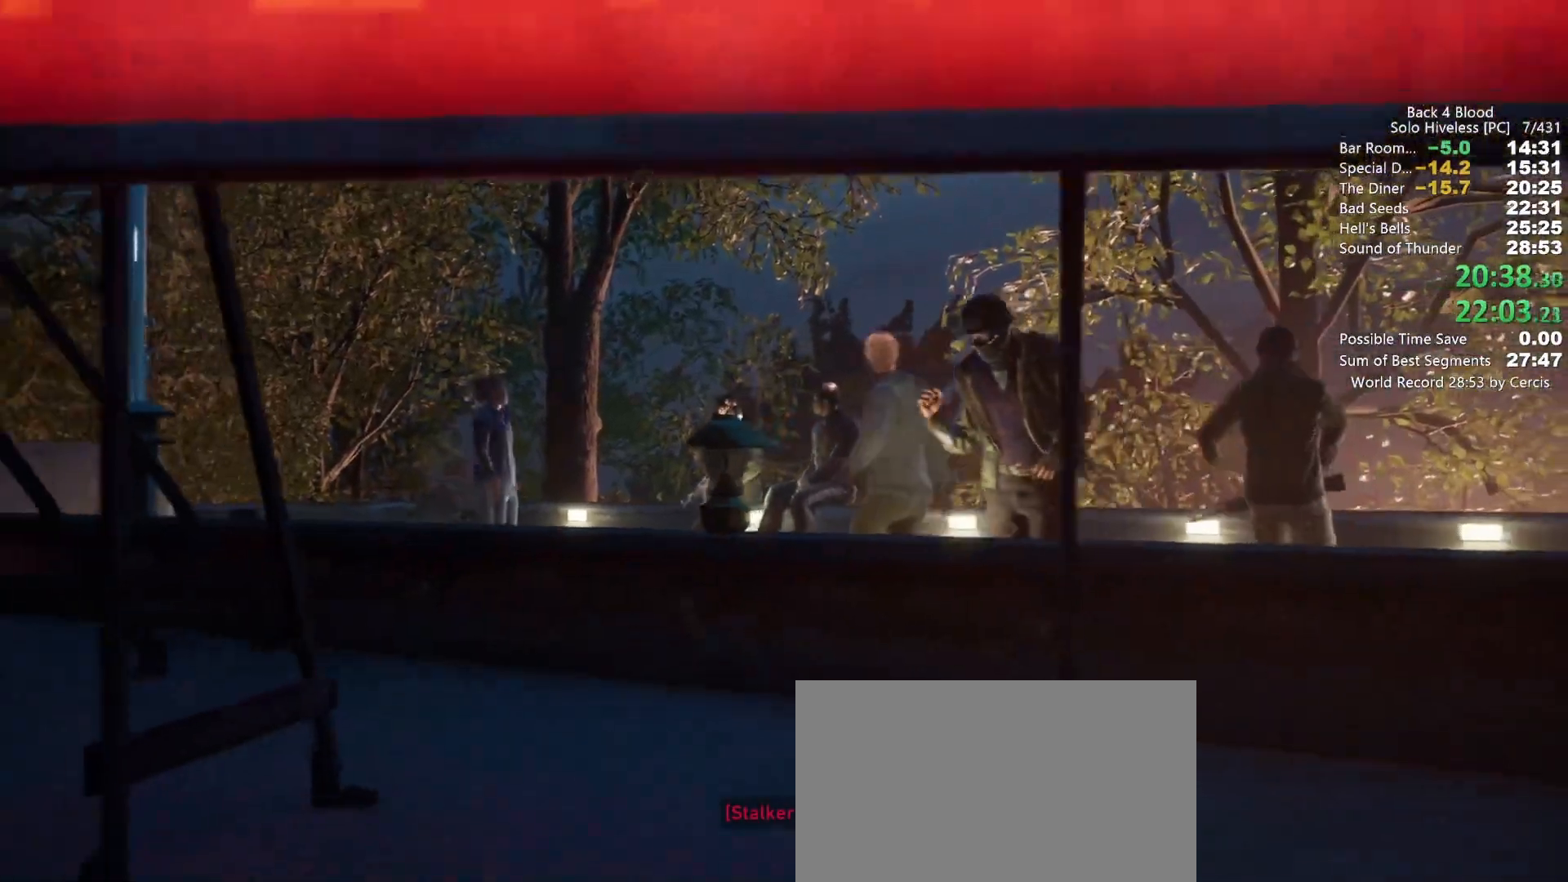
{"keys": [], "mouse": [], "events": [[67, "f", "down"], [100, "mouse_left", "down"], [167, "f", "up"], [200, "mouse_left", "up"], [267, "f", "down"], [300, "f", "up"], [300, "mouse_left", "down"], [400, "f", "down"], [400, "mouse_left", "up"], [433, "f", "up"]]}
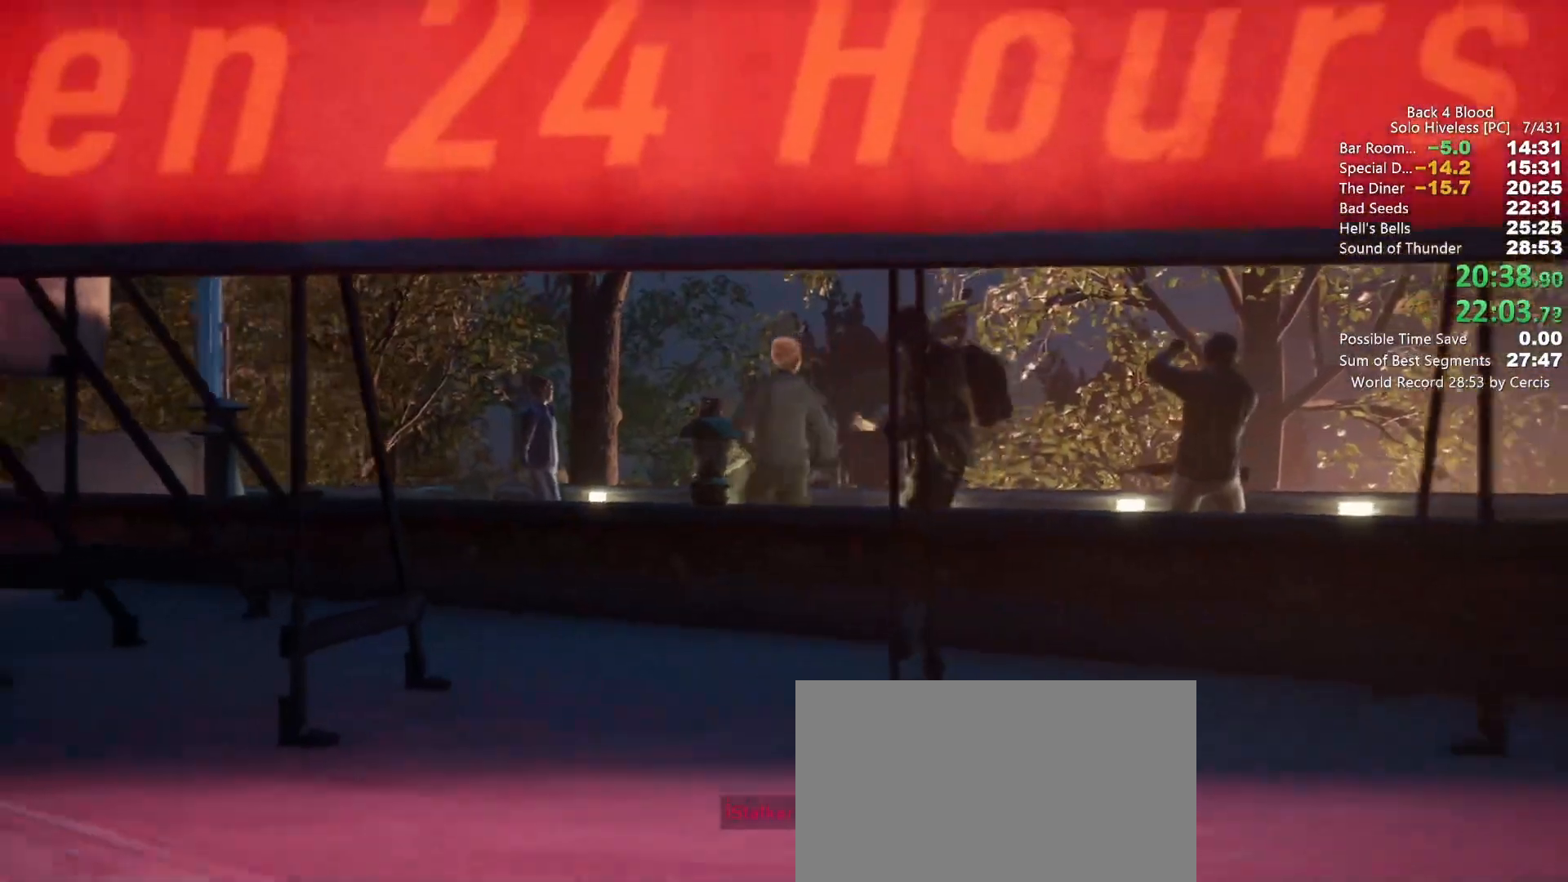
{"keys": ["f"], "mouse": ["left"], "events": [[33, "f", "down"], [133, "f", "up"], [167, "f", "down"], [233, "mouse_left", "down"], [267, "f", "up"], [367, "f", "down"], [367, "mouse_left", "up"], [400, "f", "up"], [500, "f", "down"], [500, "mouse_left", "down"]]}
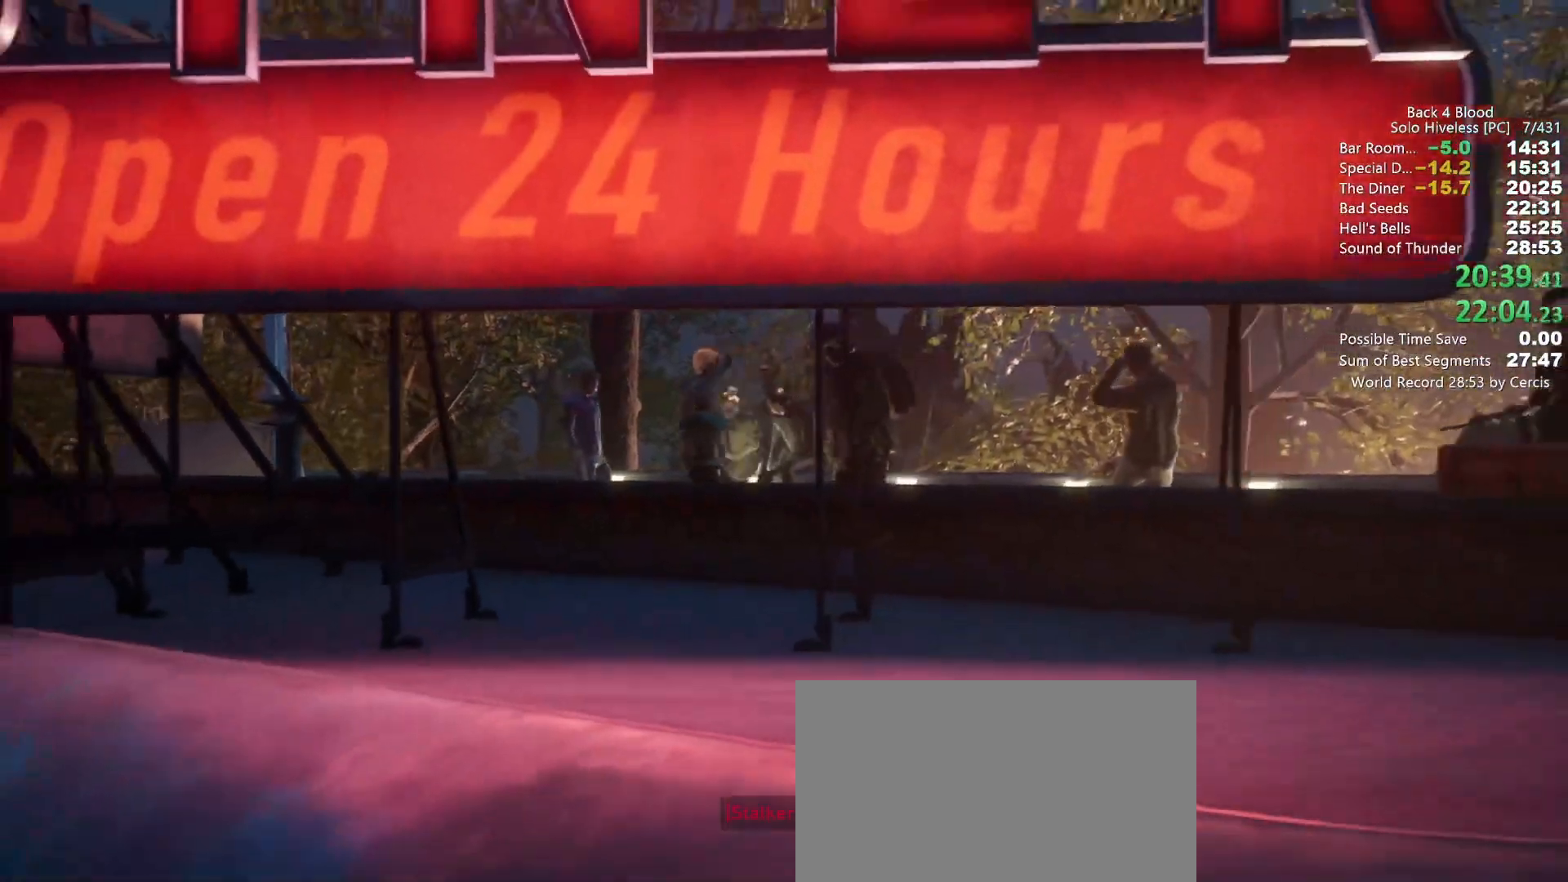
{"keys": ["f"], "mouse": [], "events": [[67, "f", "up"], [133, "f", "down"], [133, "mouse_left", "up"], [233, "f", "up"], [233, "mouse_left", "down"], [367, "mouse_left", "up"], [467, "f", "down"]]}
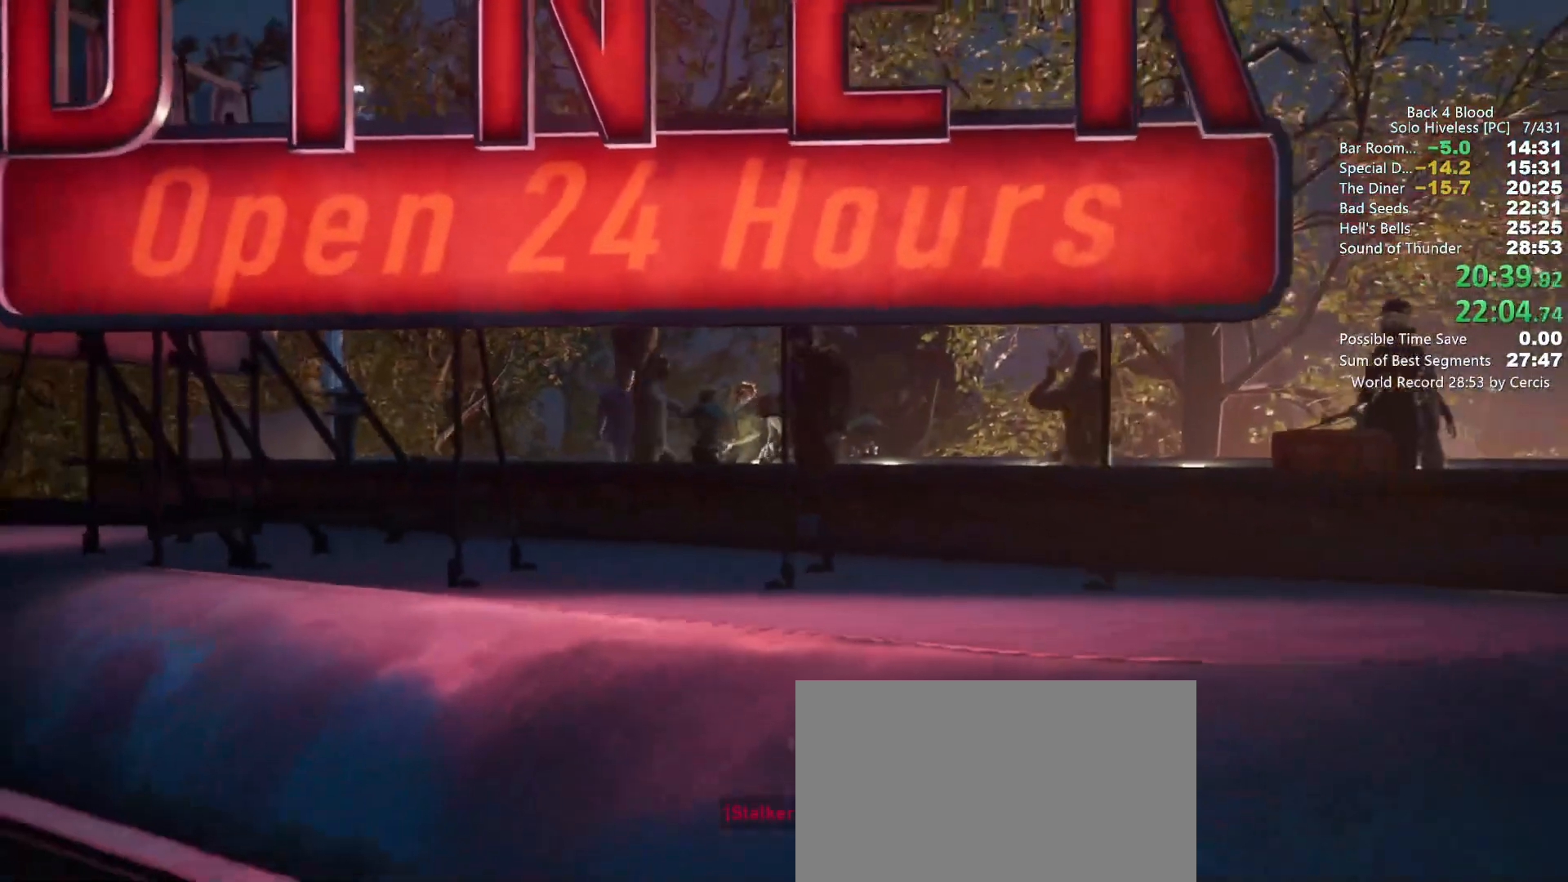
{"keys": [], "mouse": [], "events": [[33, "f", "up"], [33, "mouse_left", "down"], [167, "mouse_left", "up"], [300, "mouse_left", "down"], [433, "mouse_left", "up"]]}
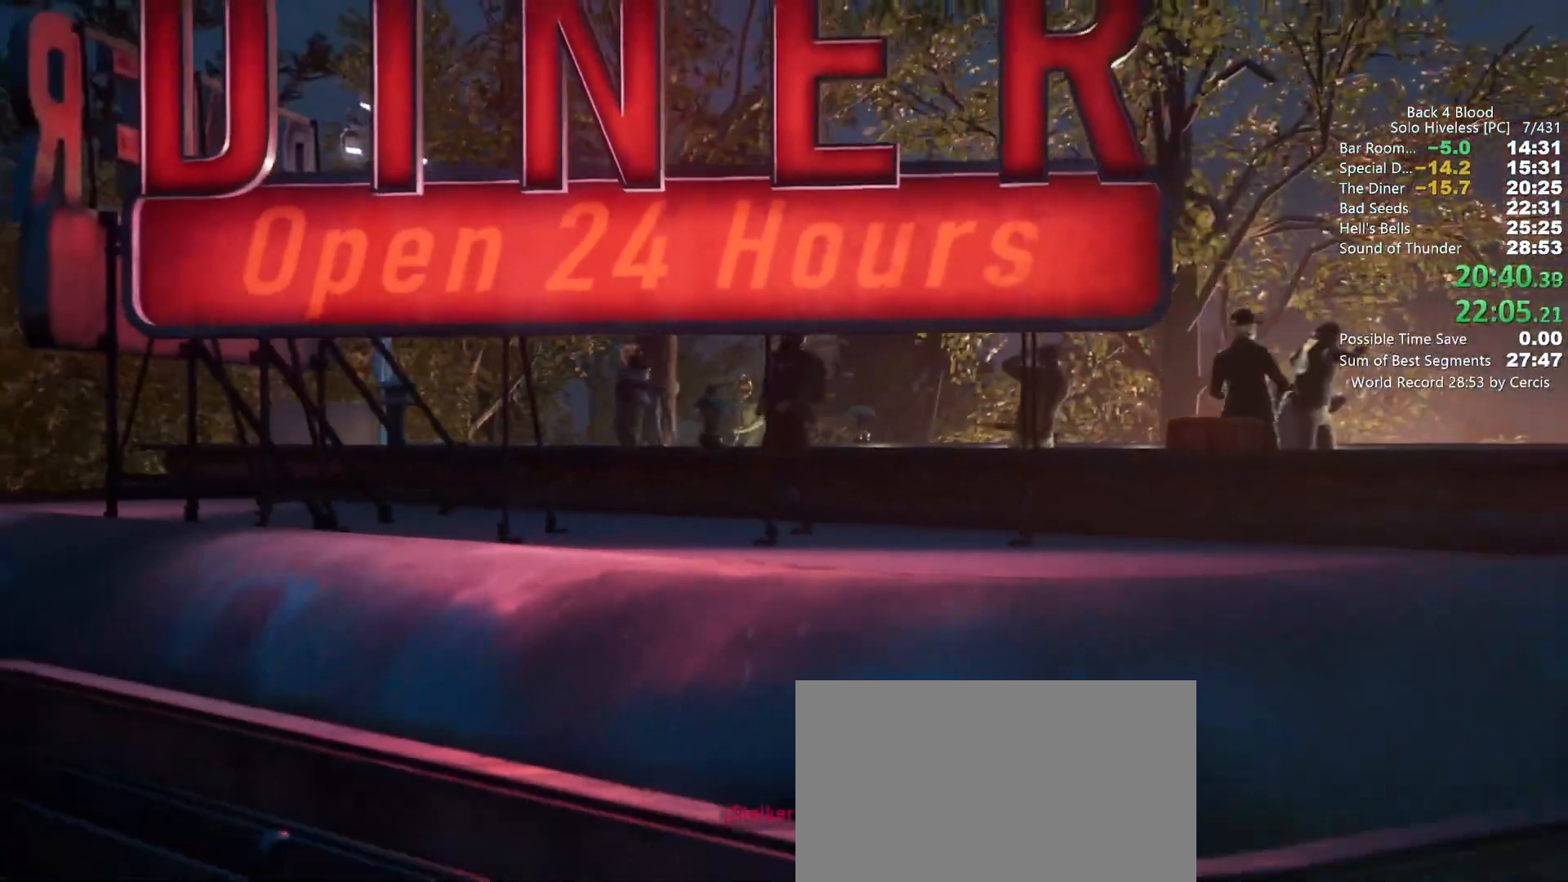
{"keys": [], "mouse": [], "events": [[33, "mouse_left", "down"], [133, "mouse_left", "up"], [267, "mouse_left", "down"], [400, "mouse_left", "up"]]}
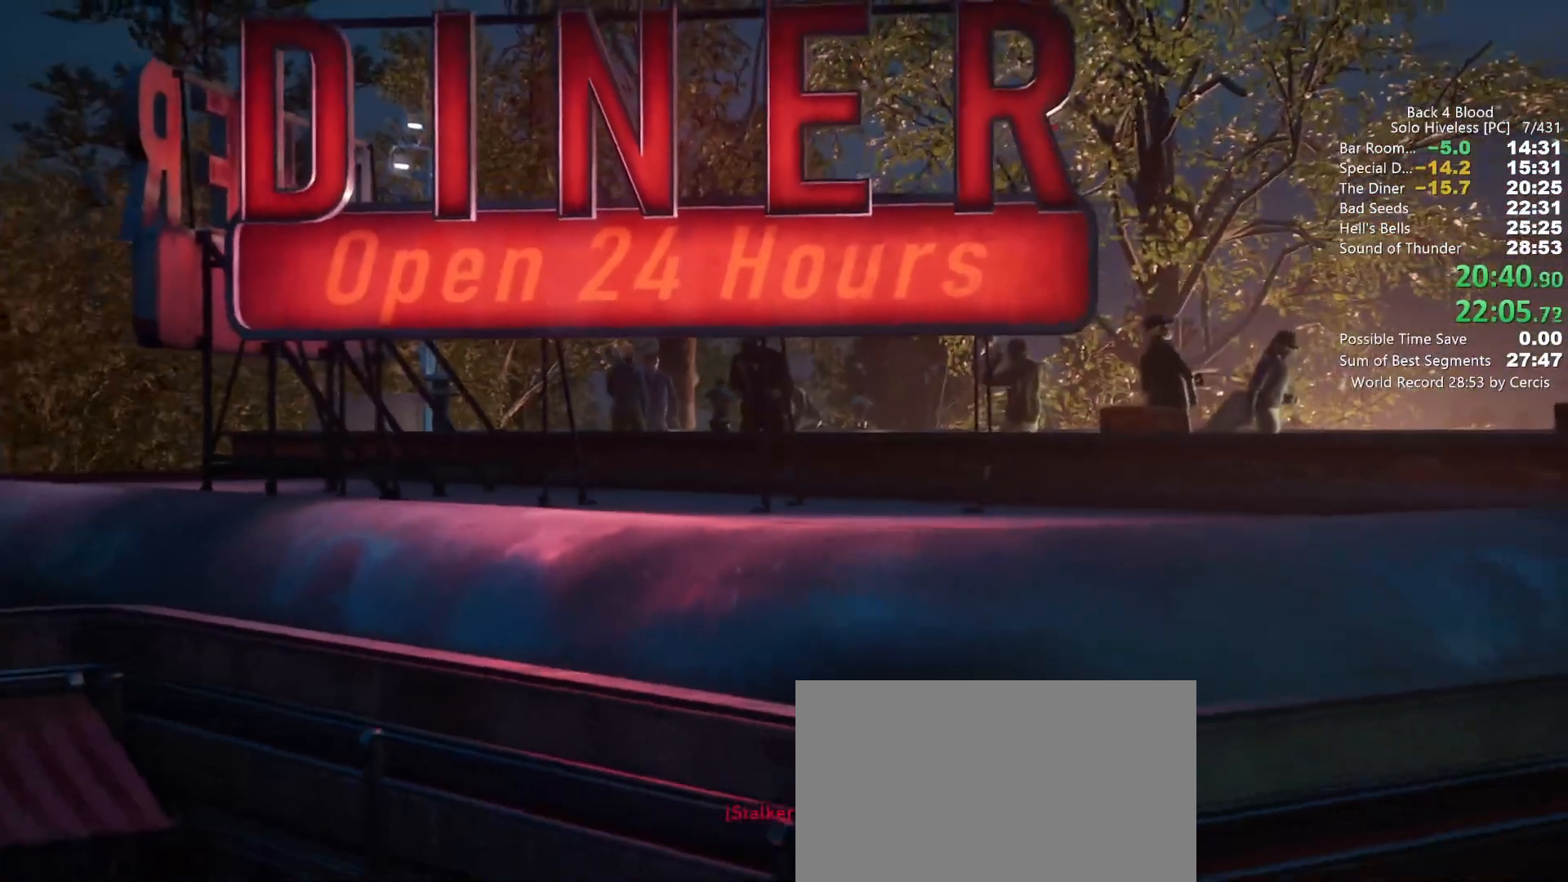
{"keys": [], "mouse": [], "events": []}
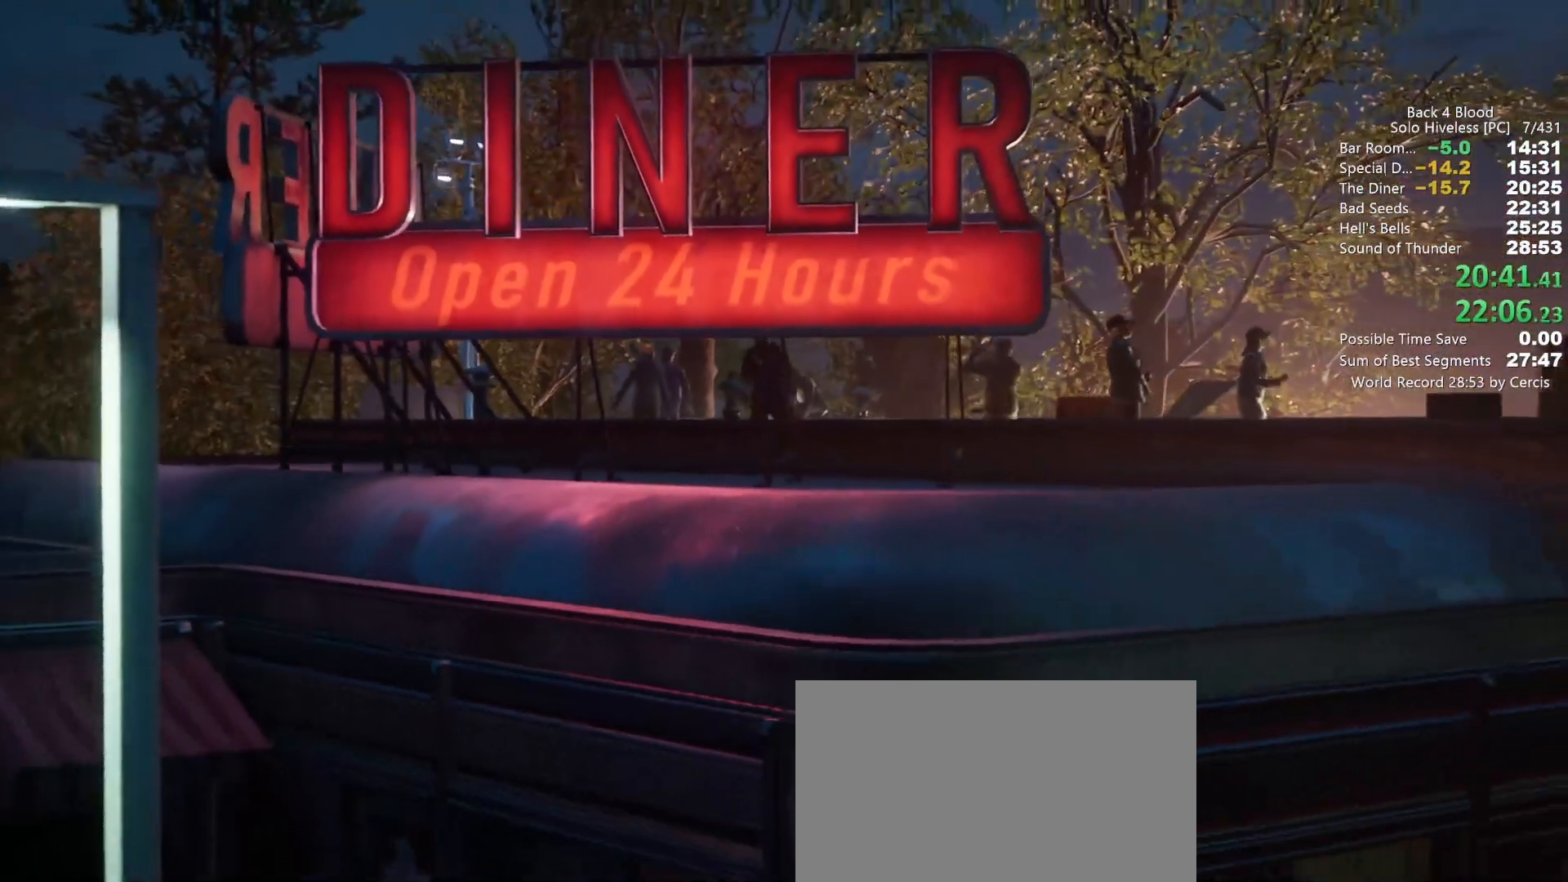
{"keys": ["f"], "mouse": [], "events": [[300, "f", "down"], [400, "mouse_left", "down"], [500, "mouse_left", "up"]]}